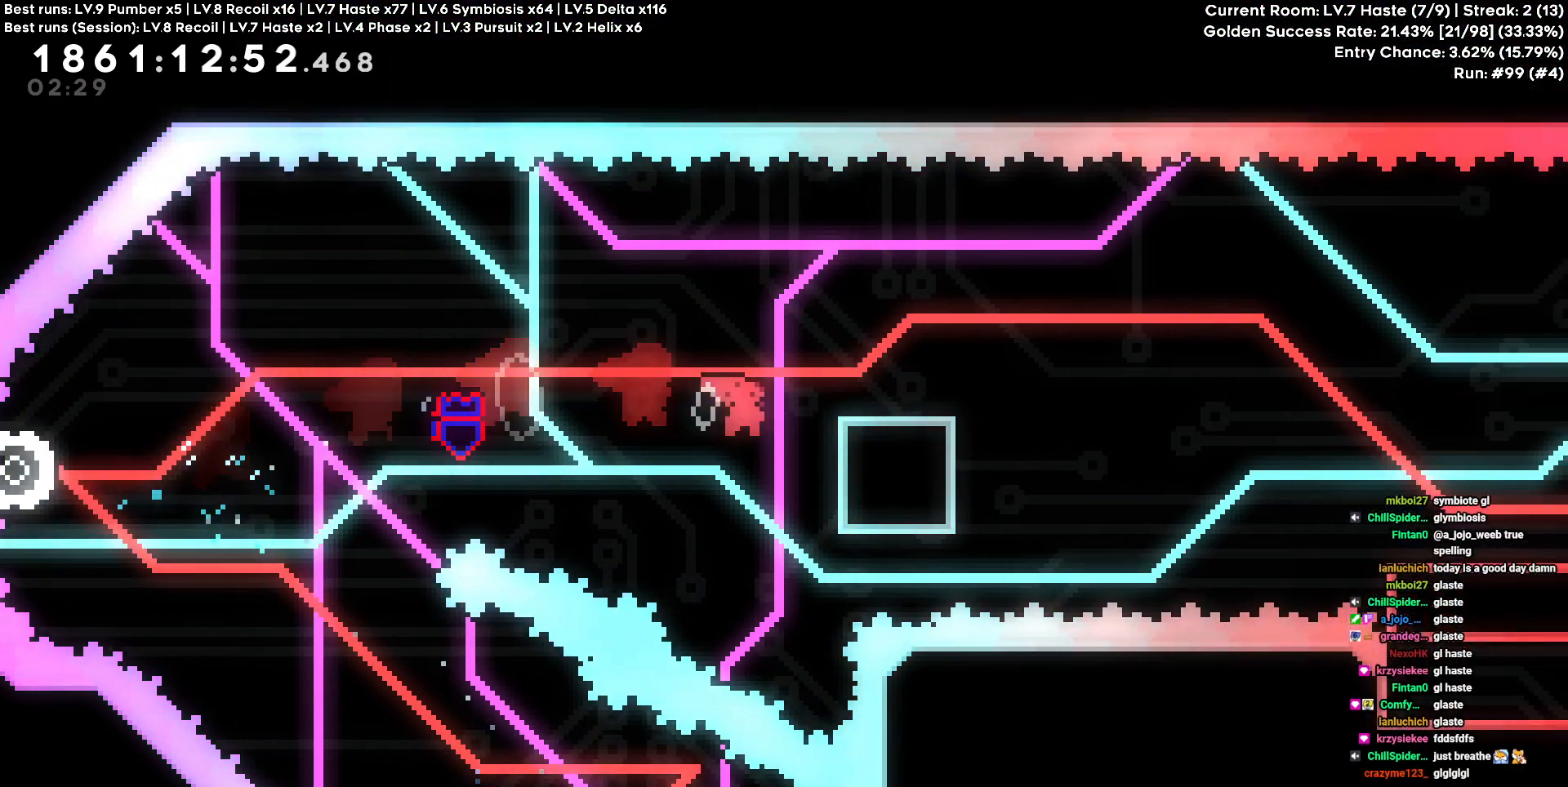
Gameplay with keyboard and mouse; each line is a JSON object with the keys held at the frame after it. "events" lists presses ("down") and releases ("up") of "a", "d", "s" and "w" between this image and that frame as [ms after this image, input, new state], when the widget could be followed in between. No other keys are recorded. Mouse buttons are not recorded. Not read: mouse_move.
{"keys": ["d"], "events": [[167, "s", "down"], [450, "s", "up"]]}
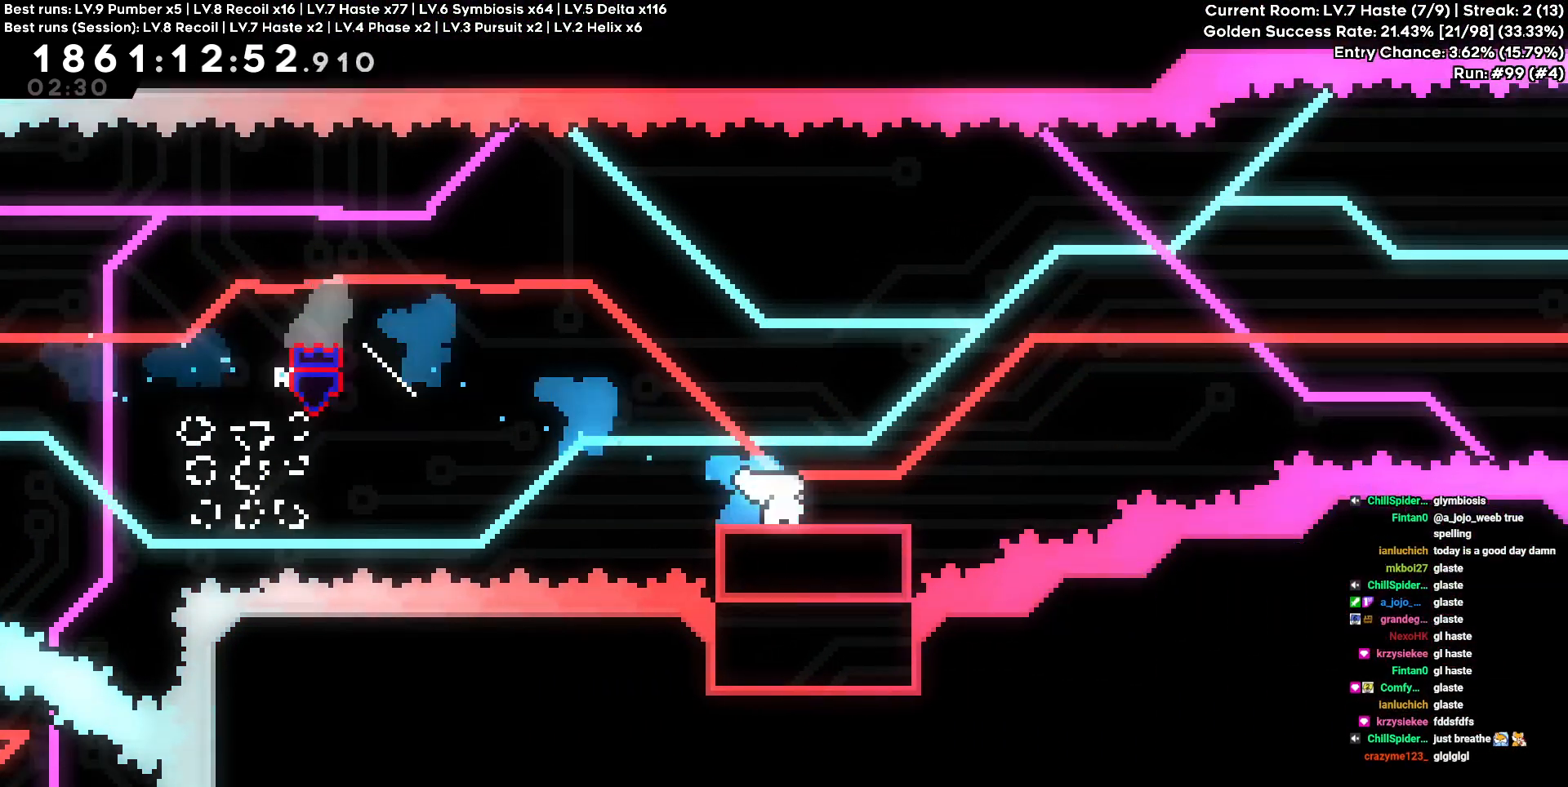
{"keys": ["d"], "events": []}
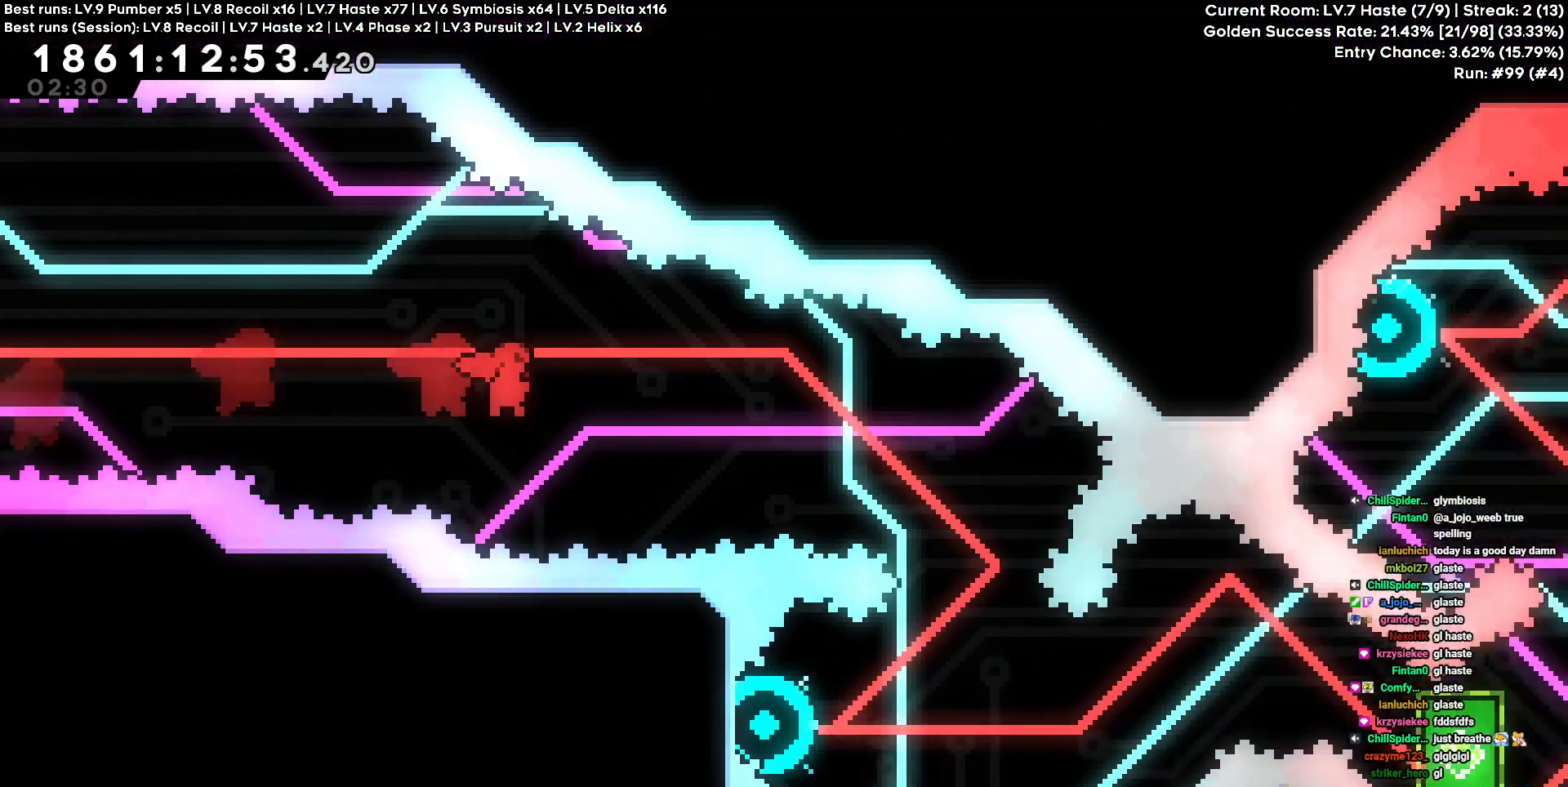
{"keys": ["d"], "events": [[150, "s", "down"], [200, "d", "up"], [383, "d", "down"], [383, "s", "up"]]}
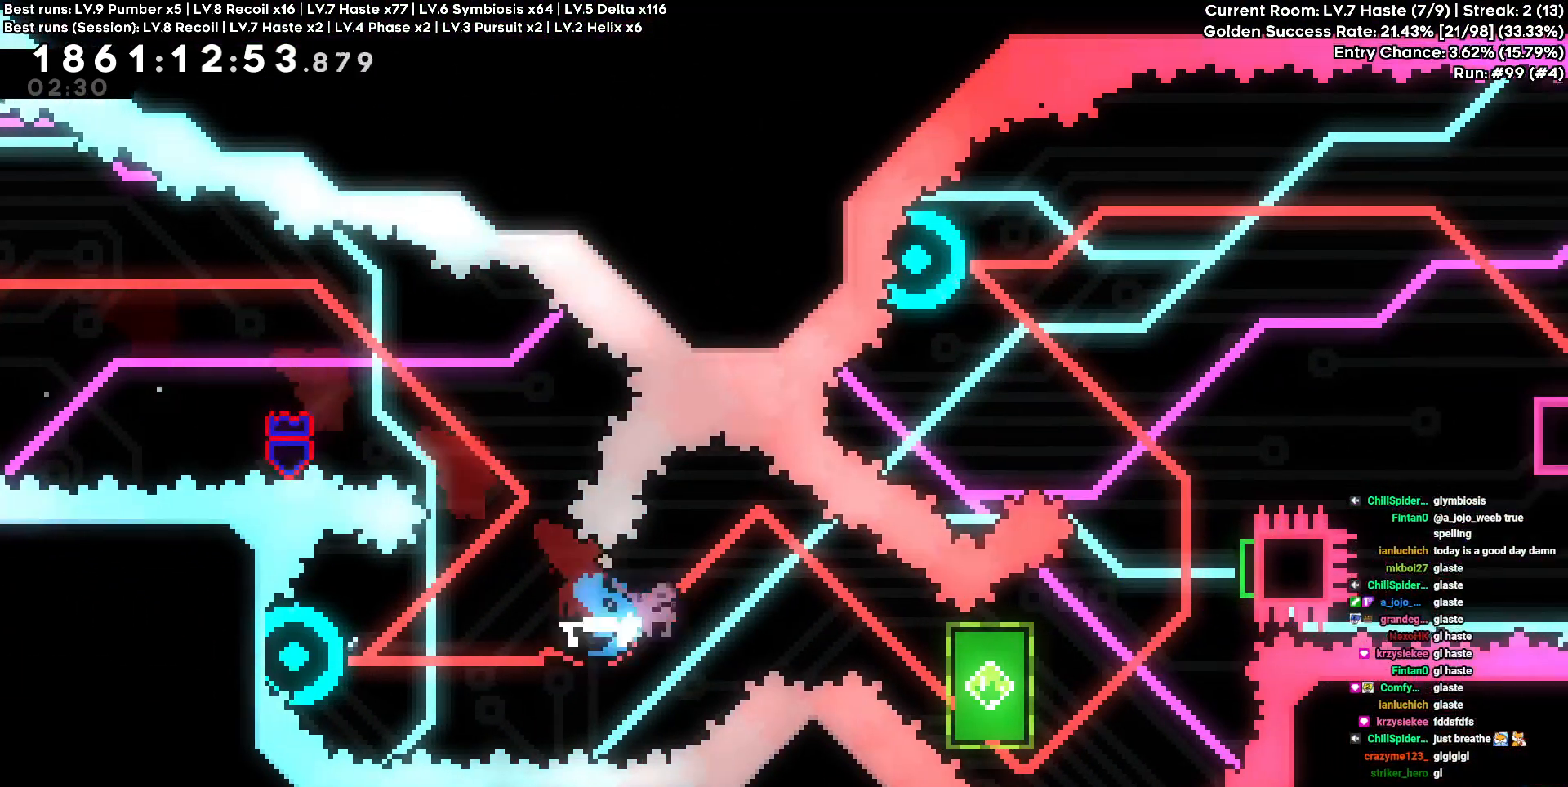
{"keys": ["d", "w"], "events": [[217, "w", "down"]]}
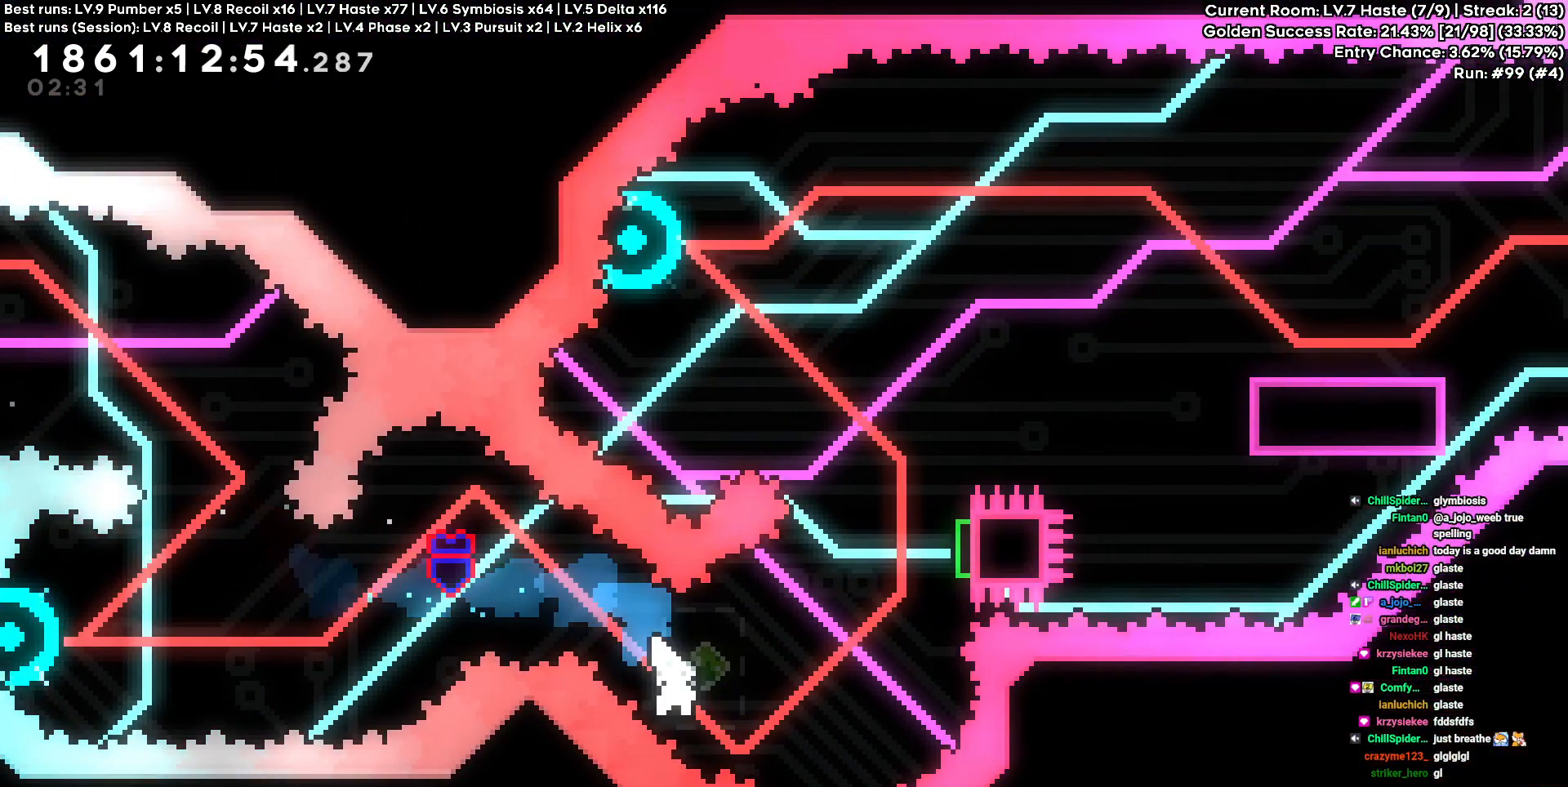
{"keys": ["w"], "events": [[183, "w", "up"], [417, "w", "down"], [467, "d", "up"]]}
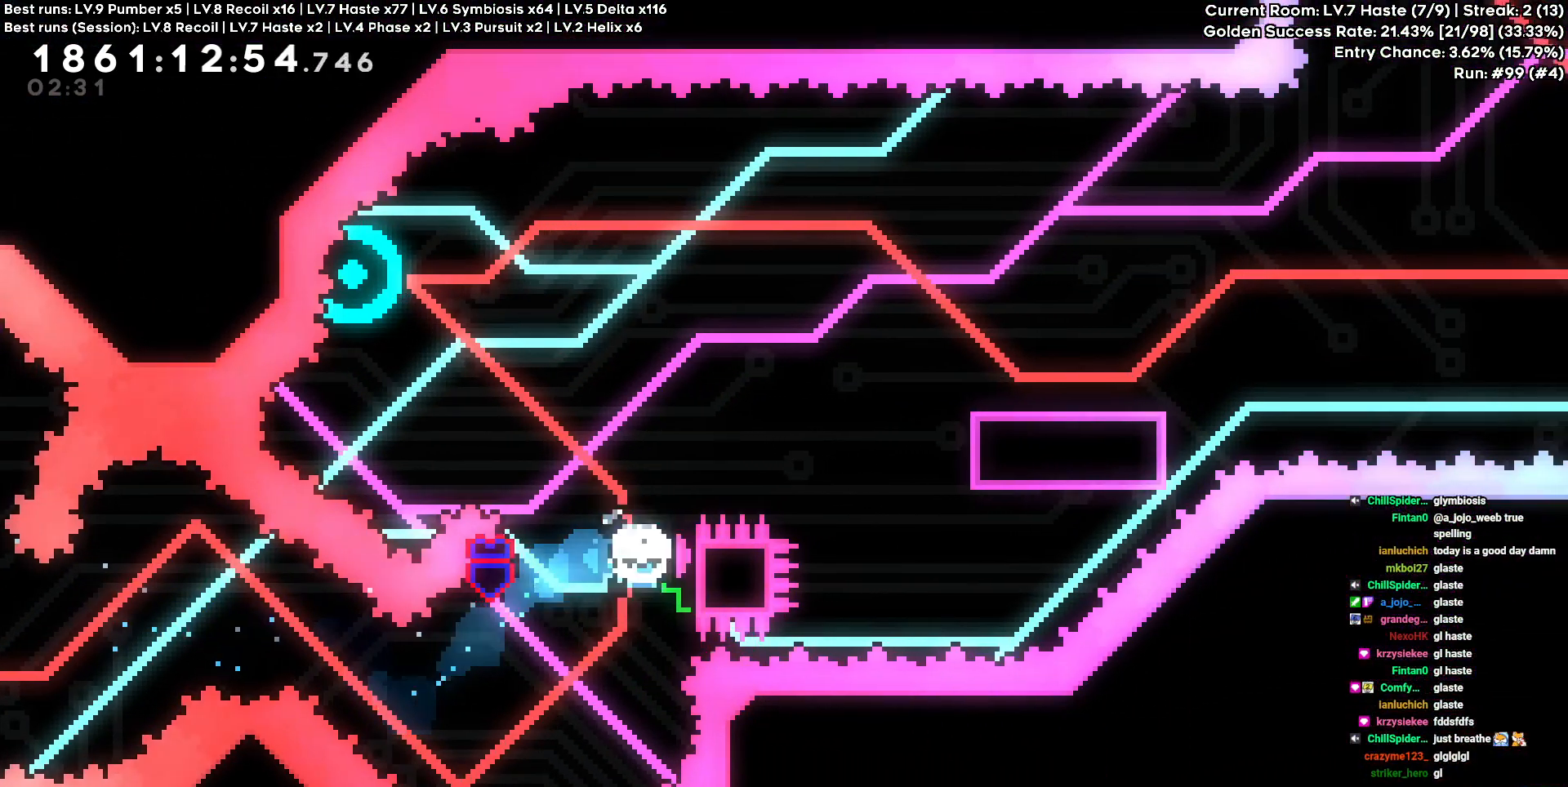
{"keys": [], "events": [[233, "w", "up"]]}
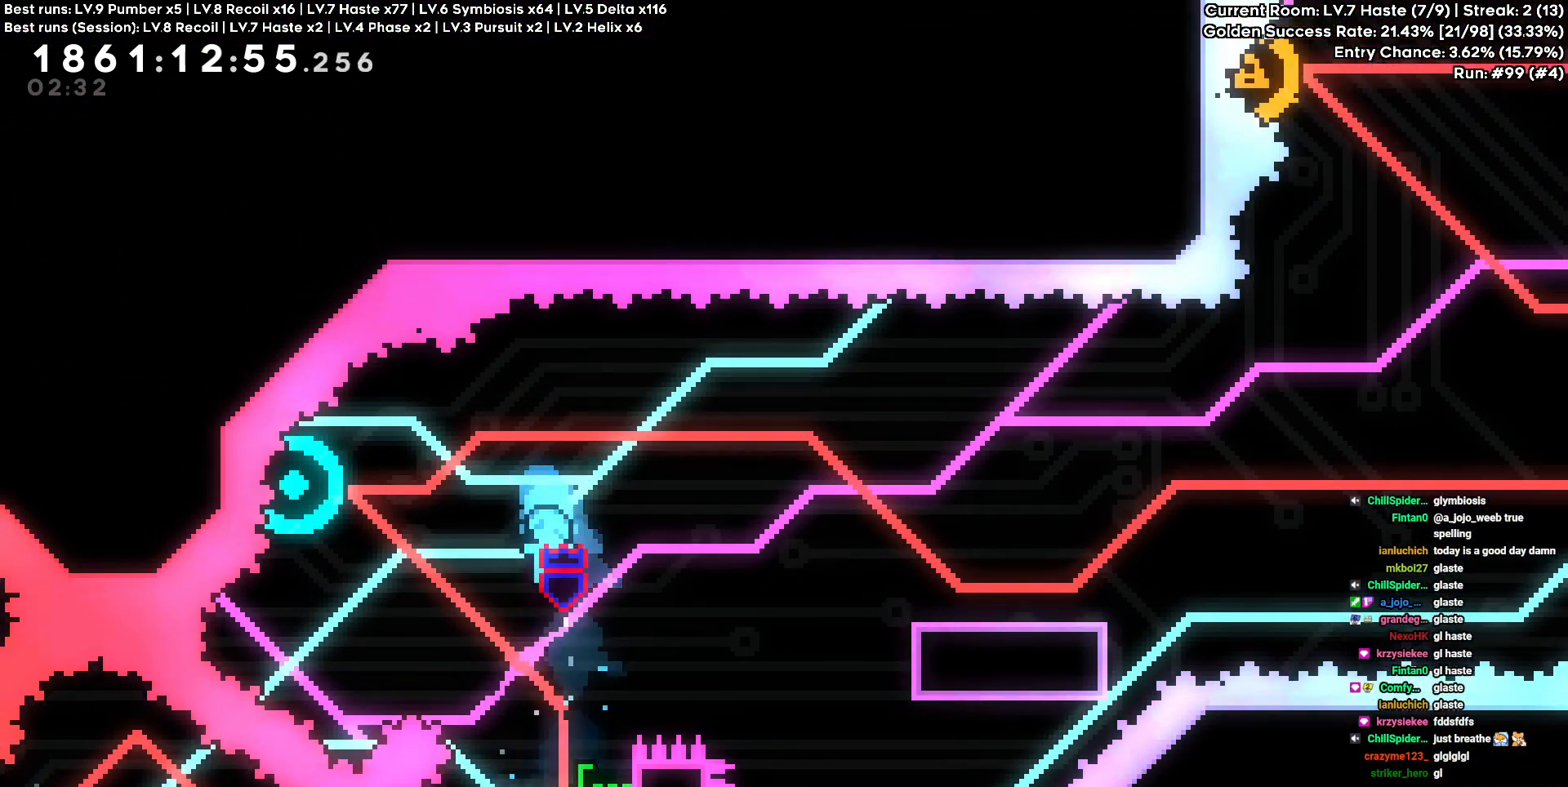
{"keys": ["w"], "events": [[250, "d", "down"], [400, "d", "up"], [400, "w", "down"]]}
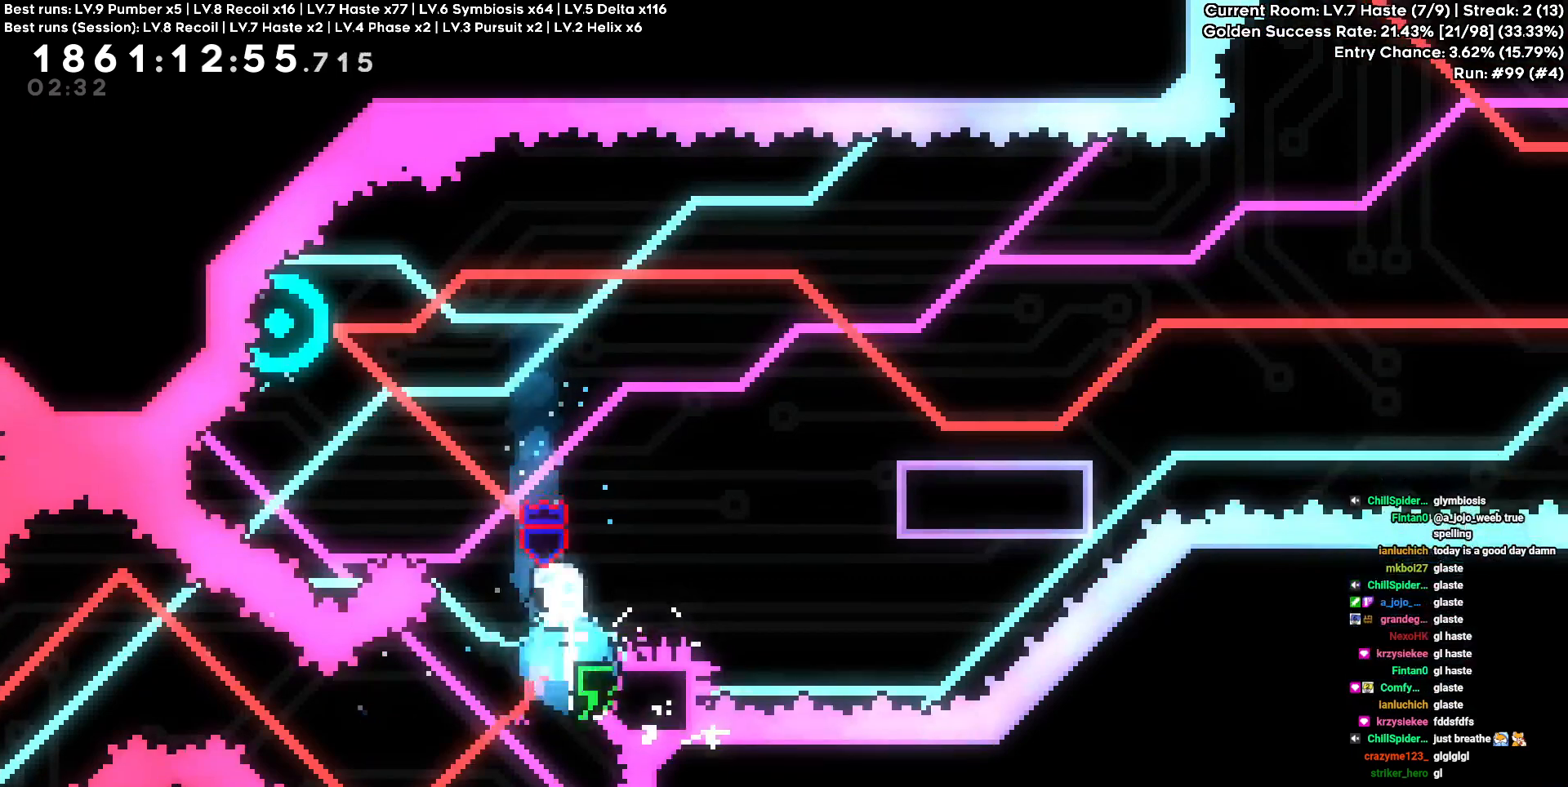
{"keys": [], "events": [[183, "w", "up"]]}
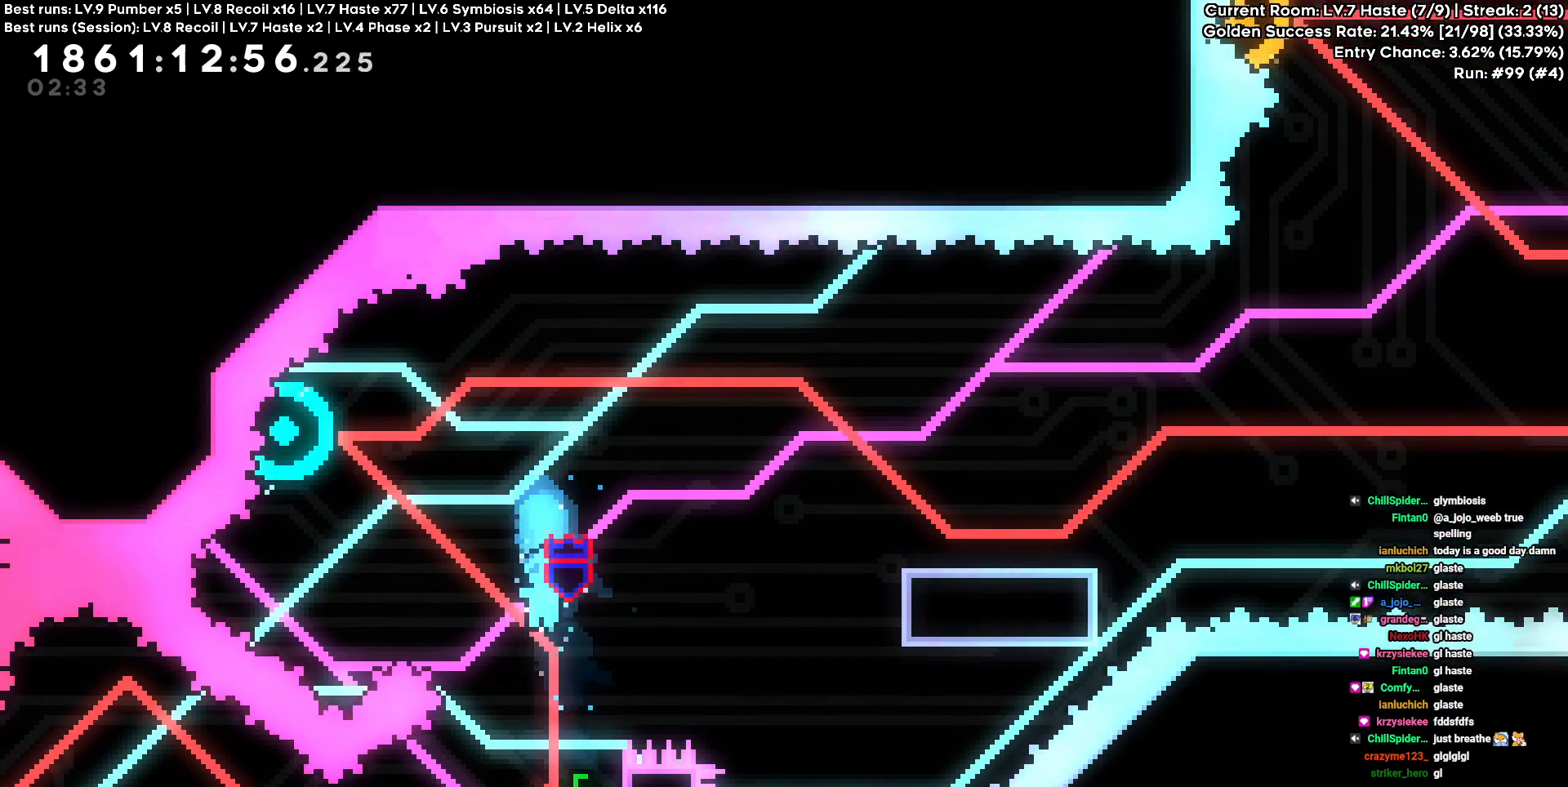
{"keys": ["w"], "events": [[100, "d", "down"], [233, "w", "down"], [283, "d", "up"]]}
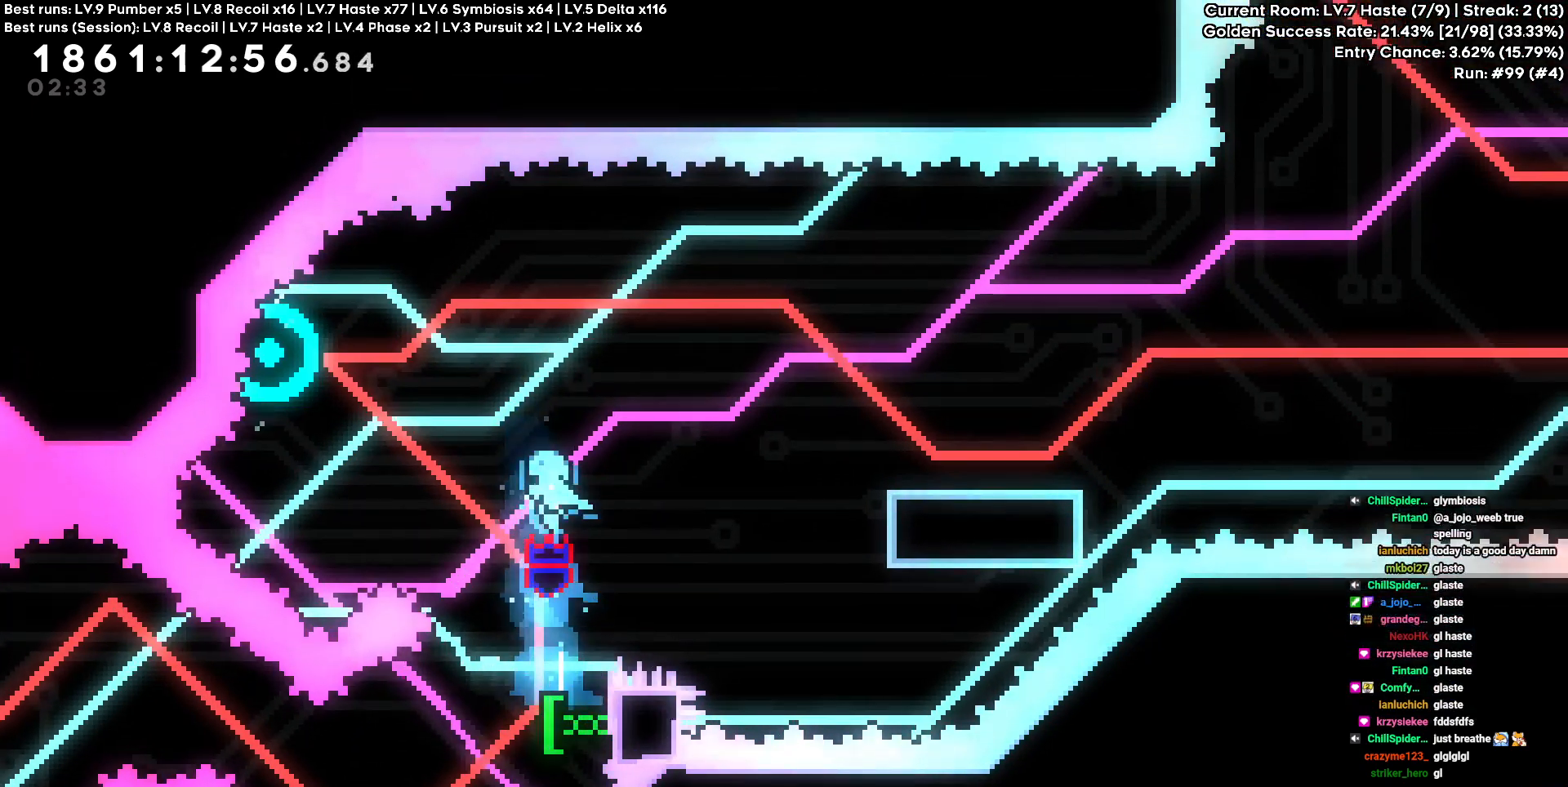
{"keys": ["d"], "events": [[17, "w", "up"], [500, "d", "down"]]}
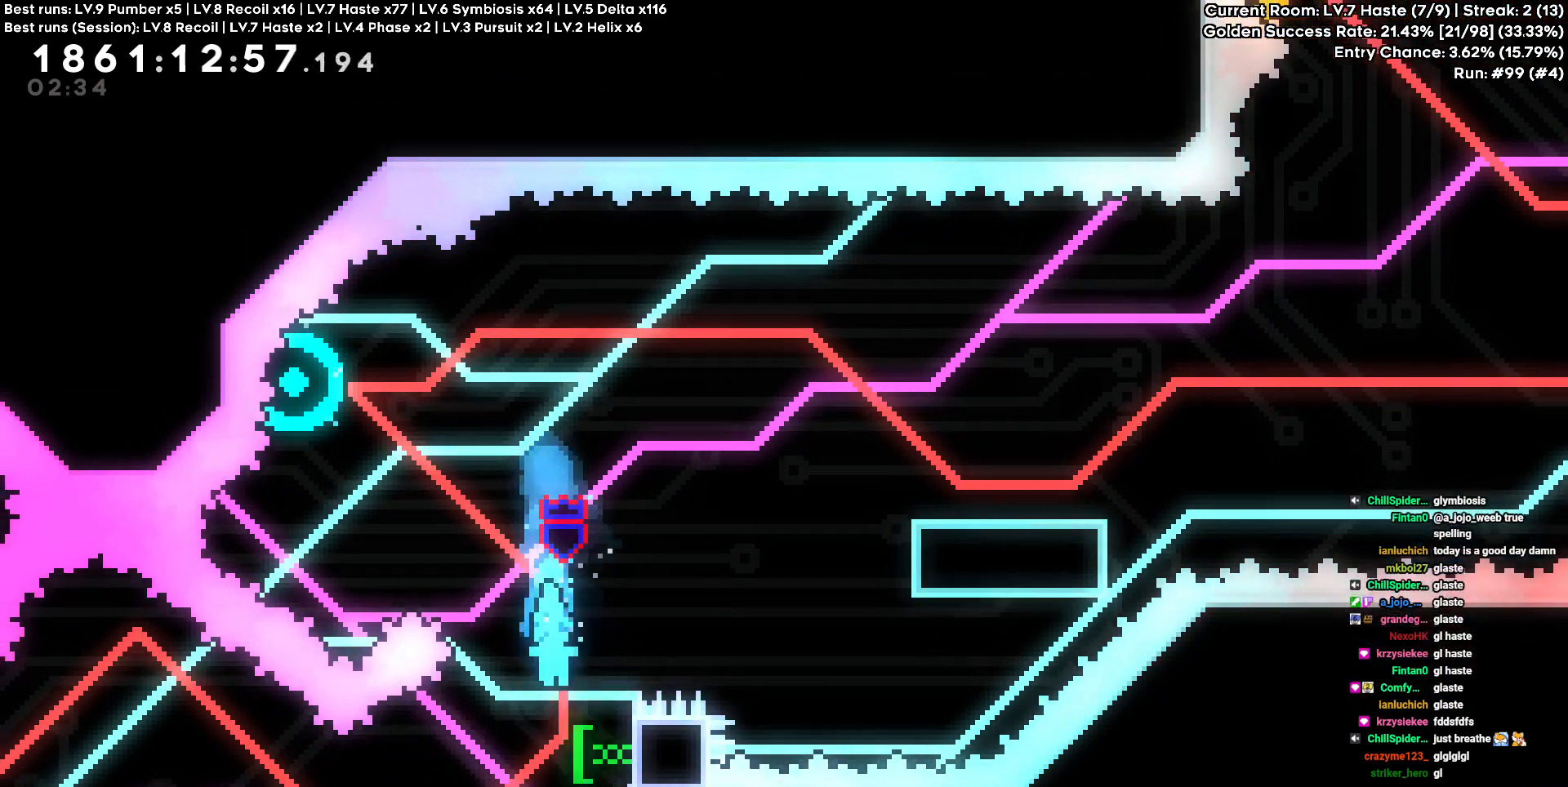
{"keys": [], "events": [[133, "d", "up"], [133, "w", "down"], [417, "w", "up"]]}
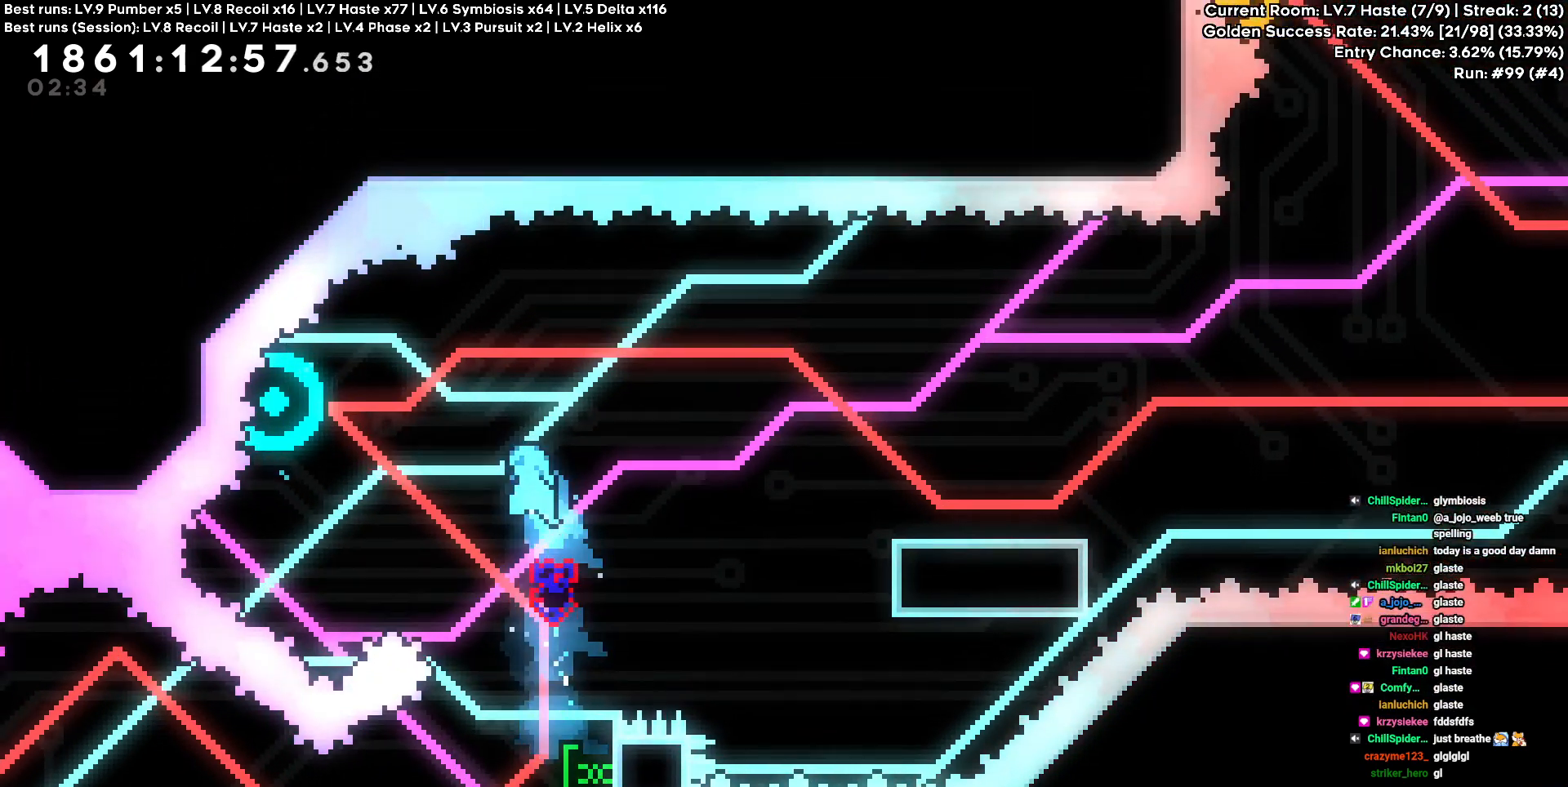
{"keys": ["d", "w"], "events": [[317, "d", "down"], [450, "w", "down"]]}
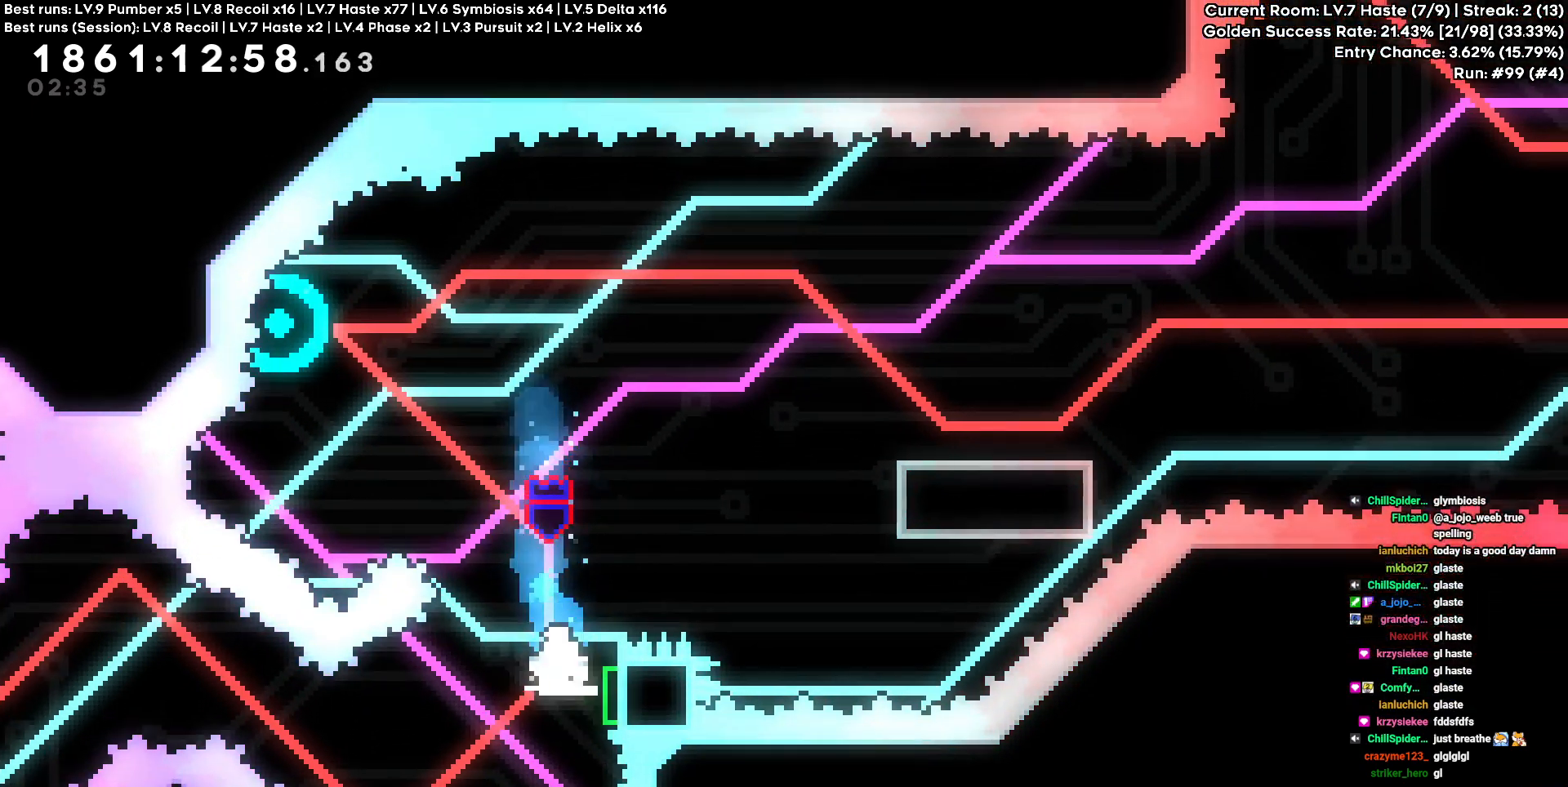
{"keys": [], "events": [[17, "d", "up"], [300, "w", "up"]]}
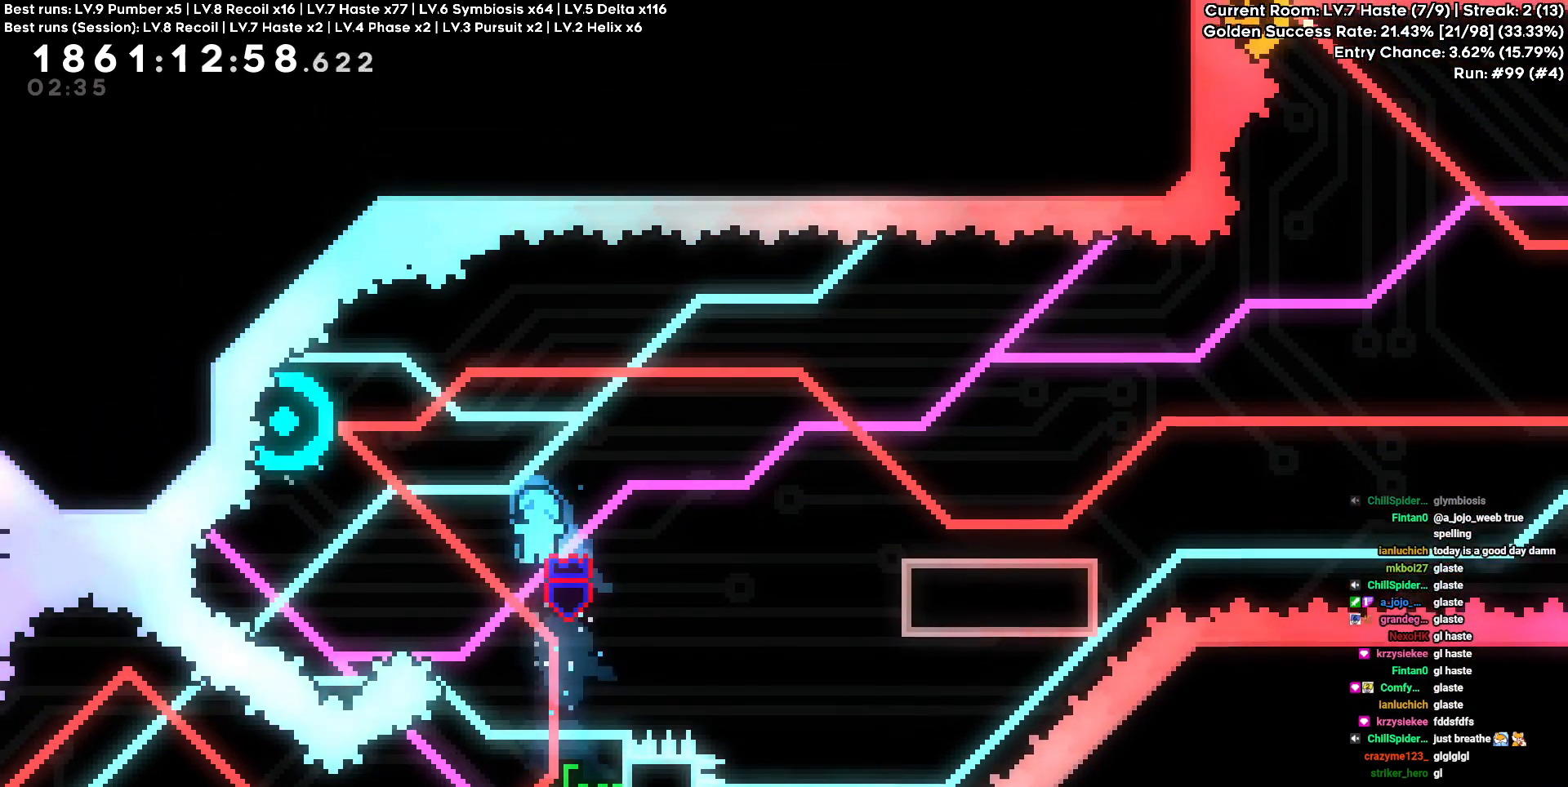
{"keys": ["w"], "events": [[200, "d", "down"], [367, "d", "up"], [367, "w", "down"]]}
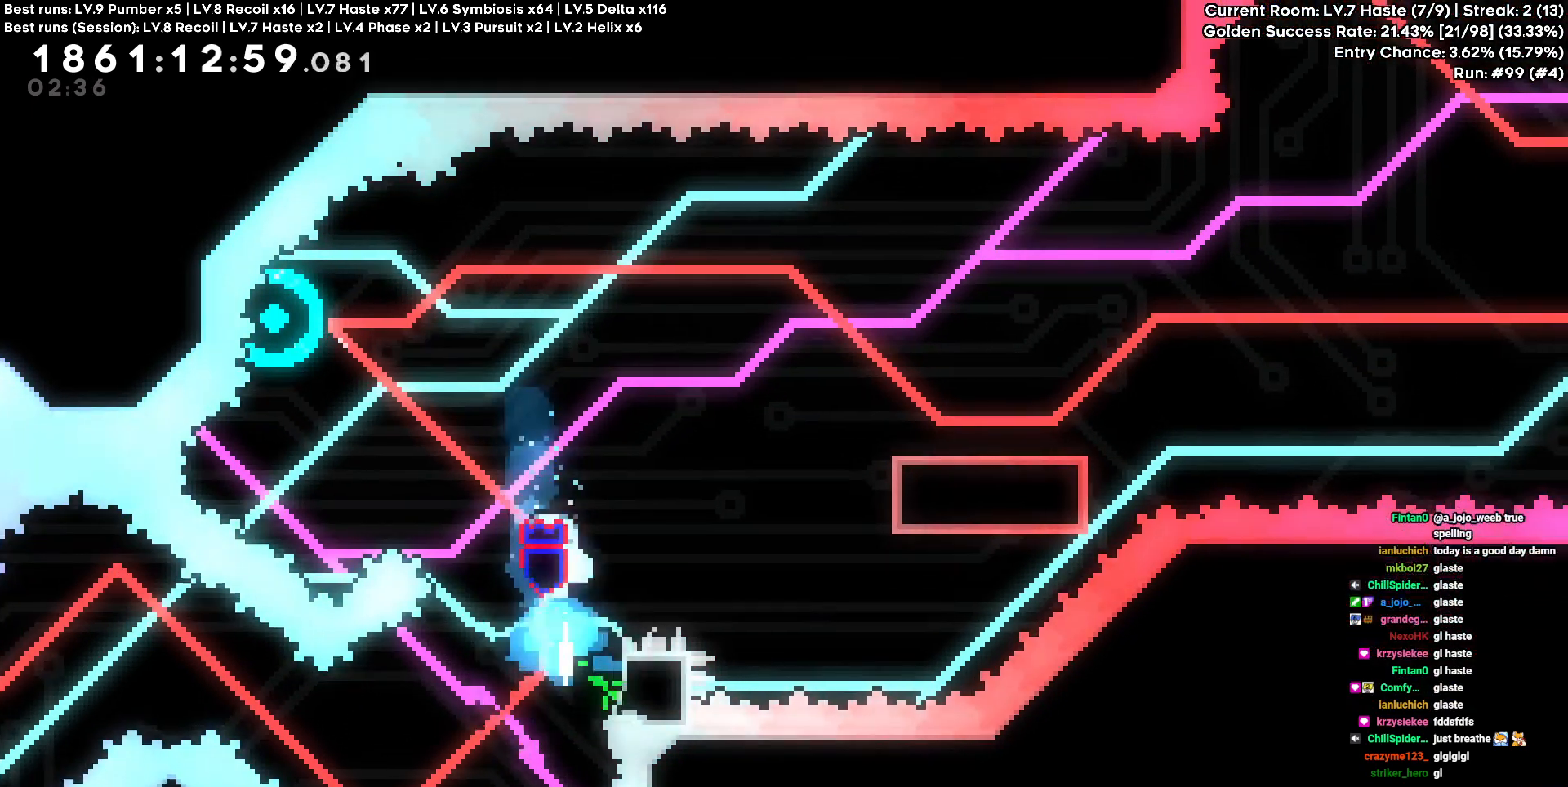
{"keys": [], "events": [[150, "w", "up"]]}
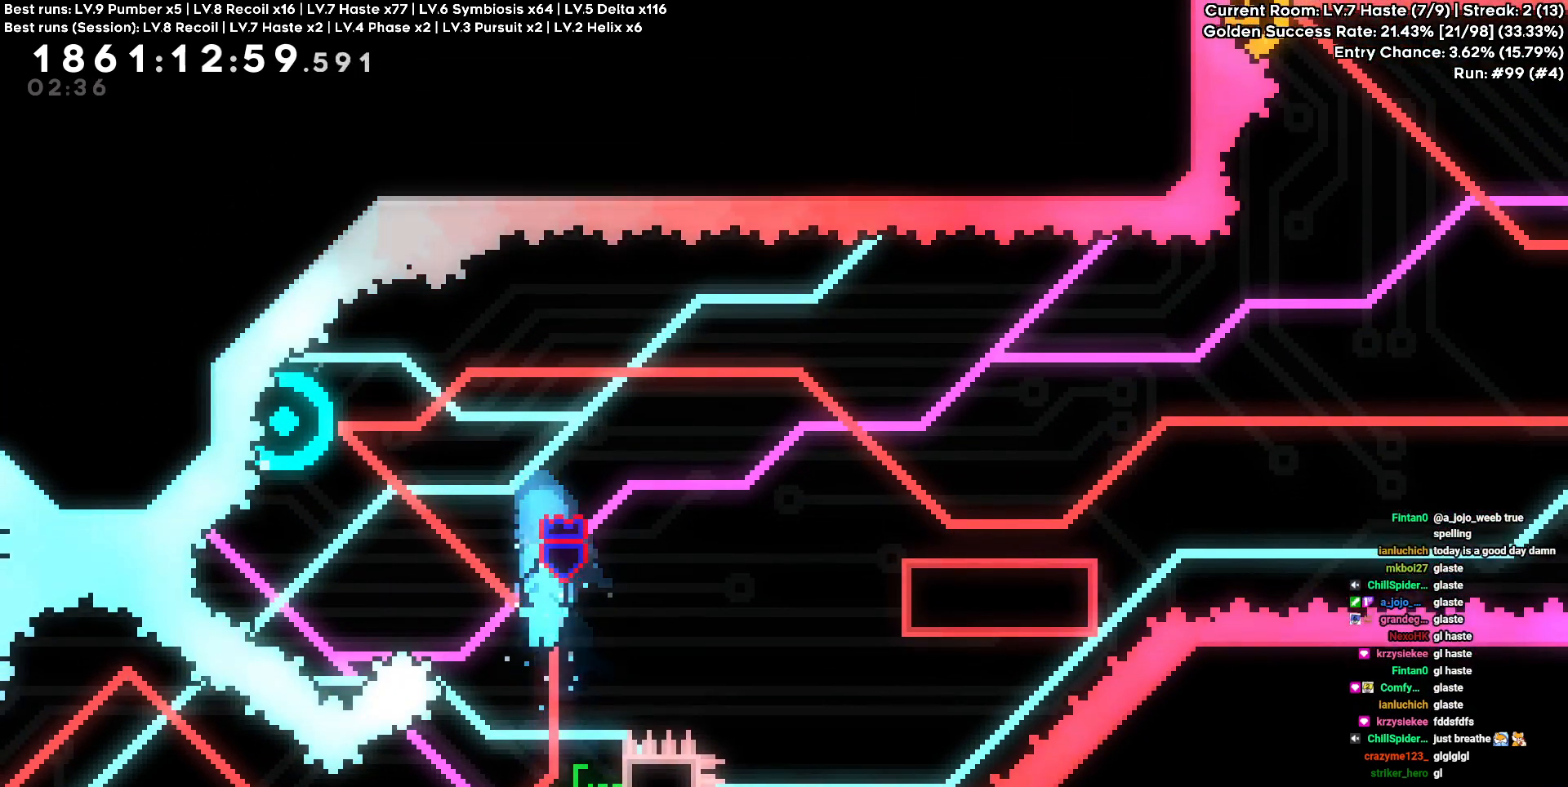
{"keys": []}
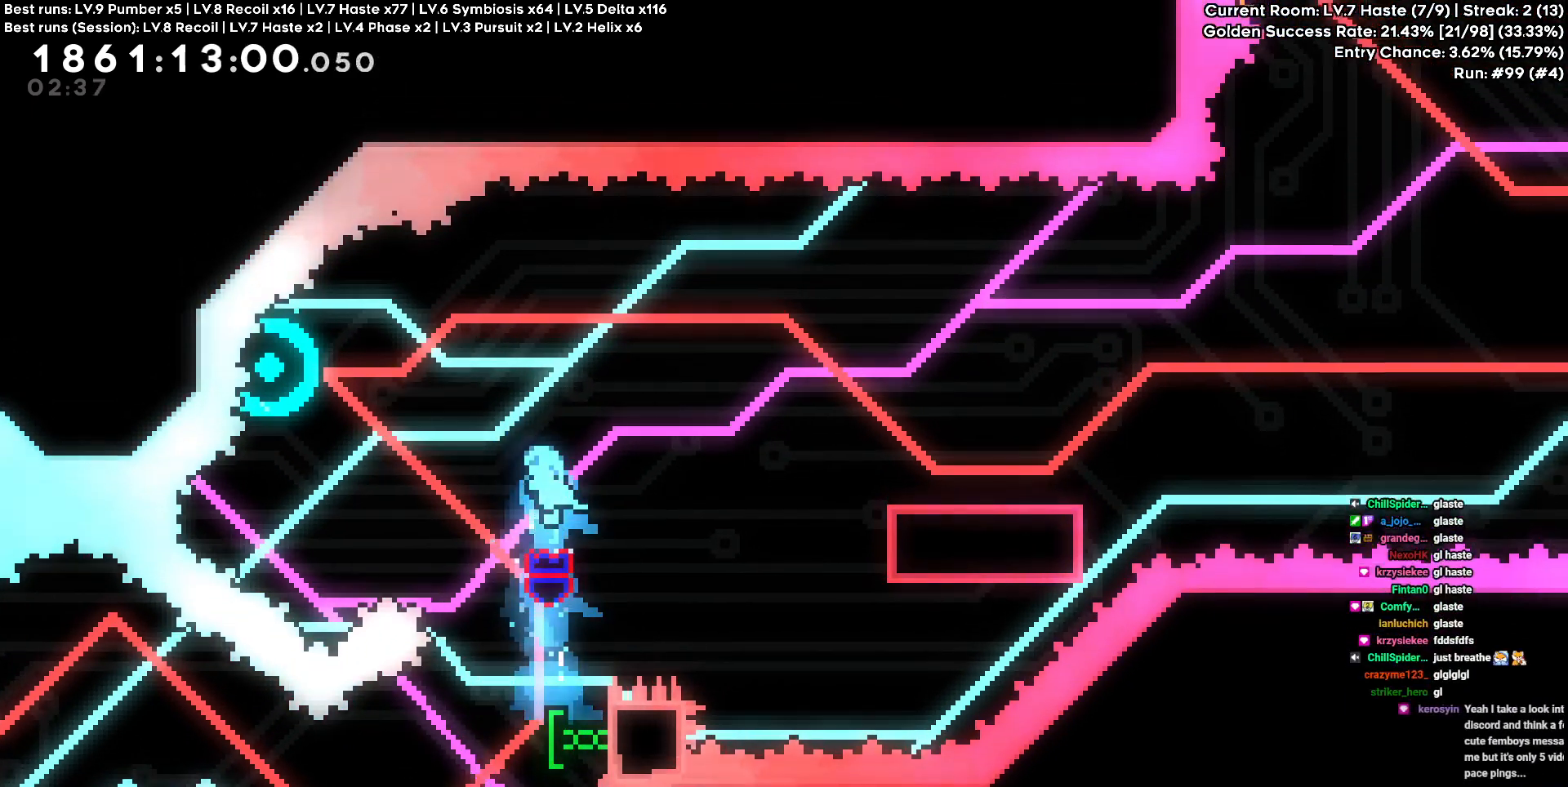
{"keys": ["d", "w"], "events": [[450, "d", "down"], [500, "w", "down"]]}
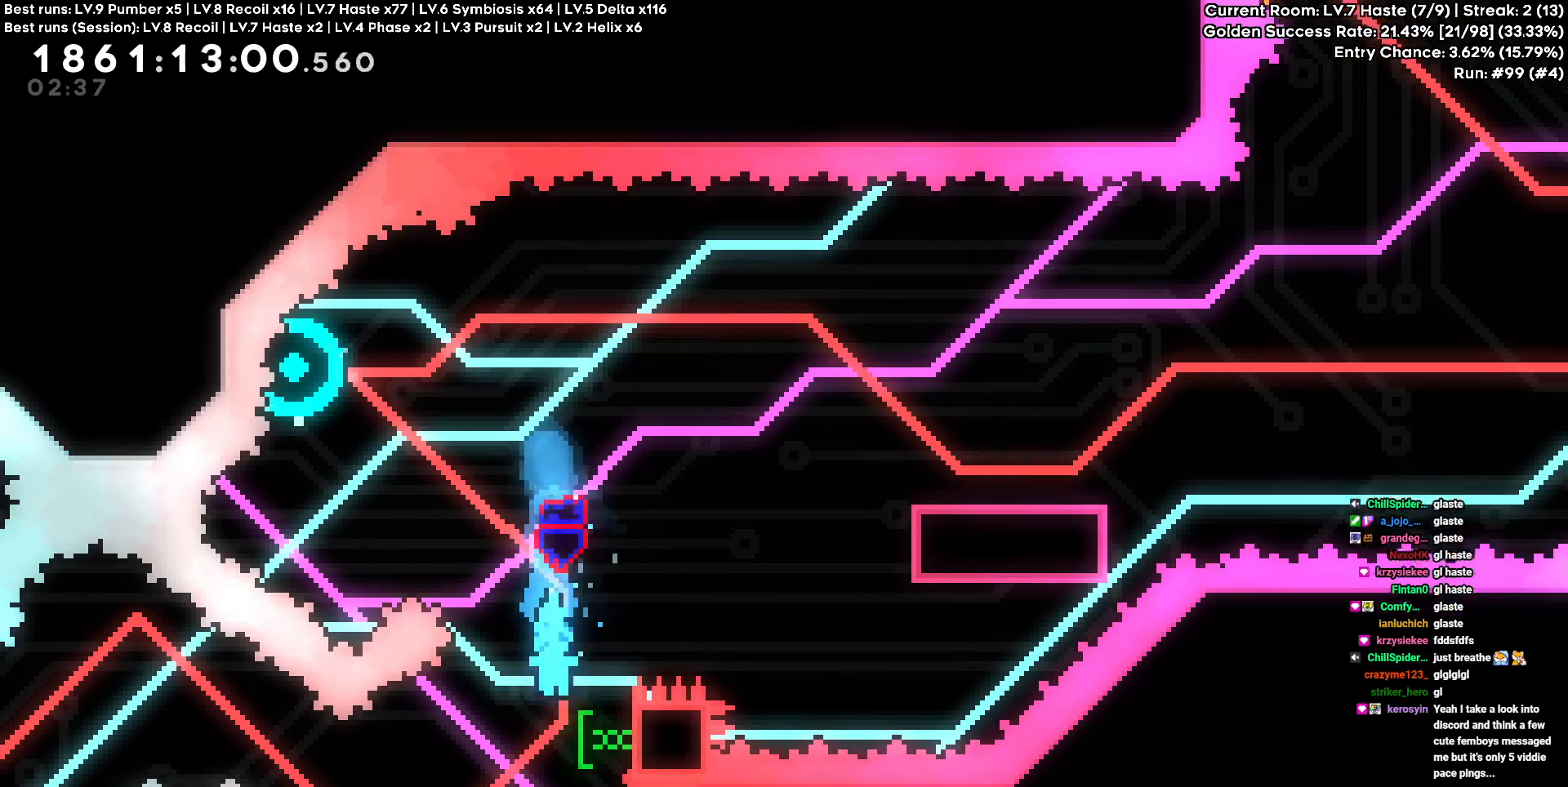
{"keys": ["d"], "events": [[367, "w", "up"]]}
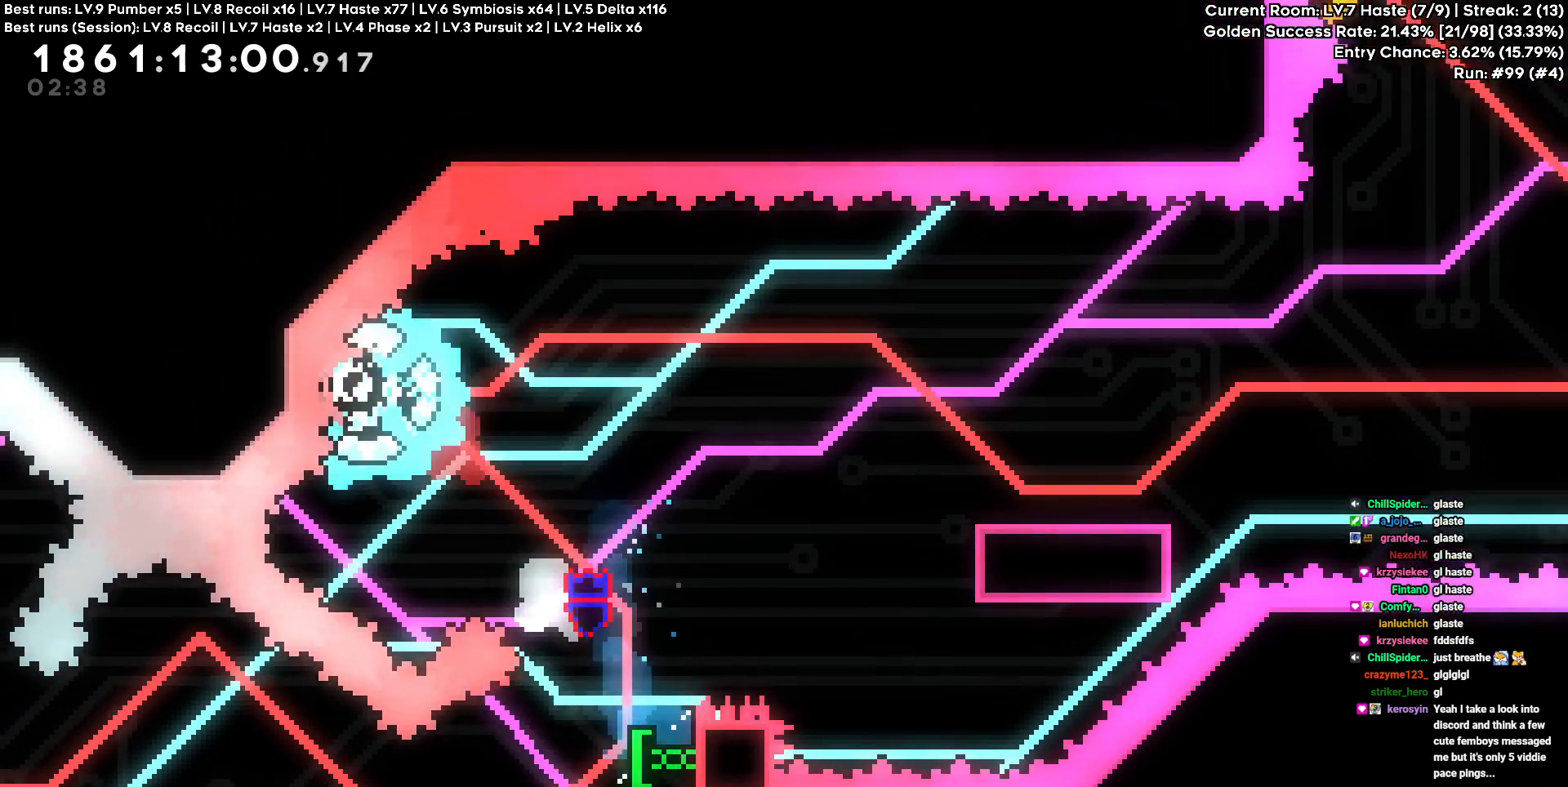
{"keys": ["d"], "events": [[167, "s", "down"], [450, "s", "up"]]}
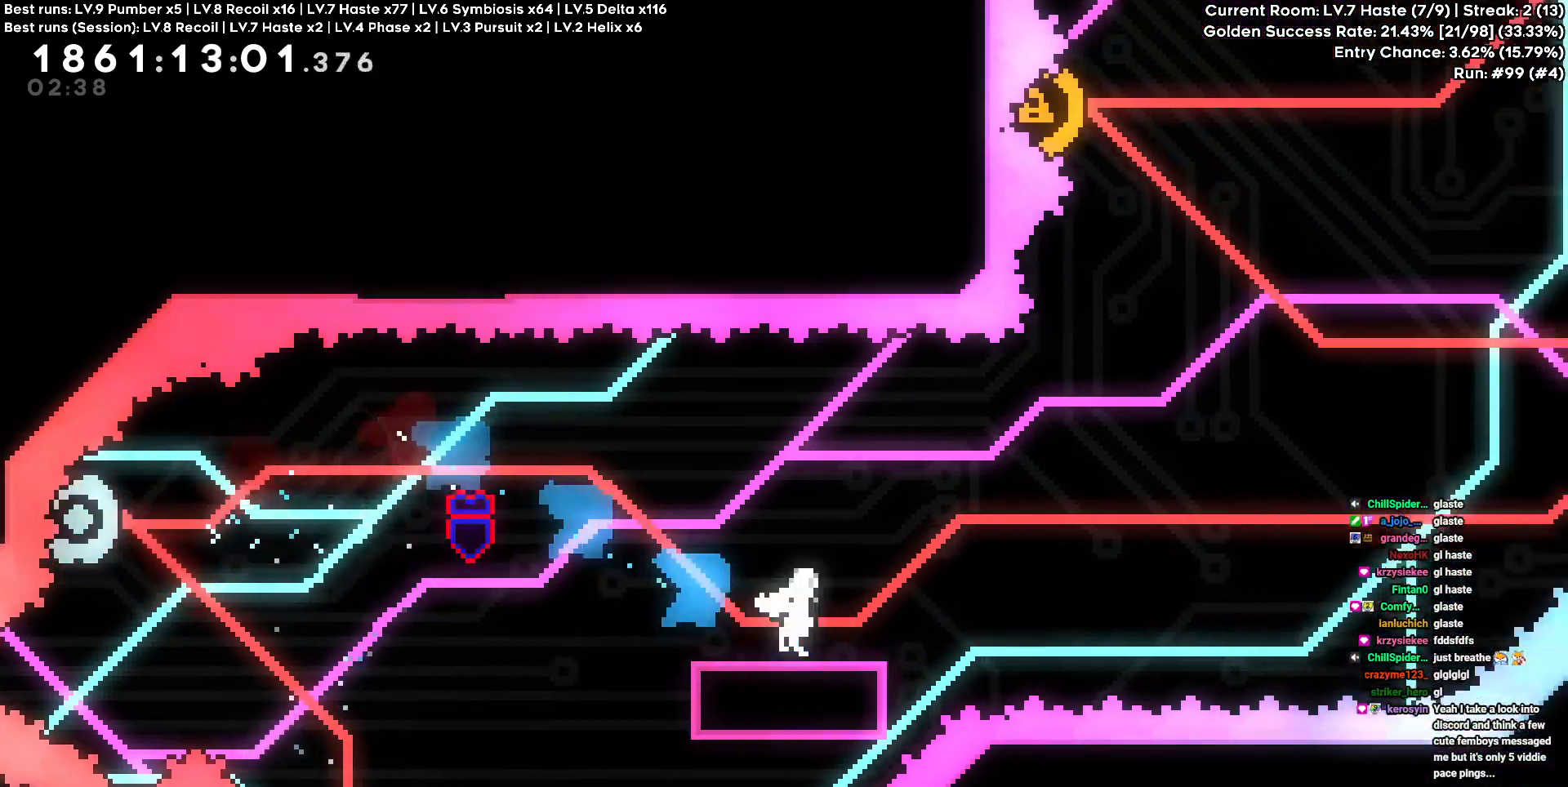
{"keys": ["d", "w"], "events": [[317, "w", "down"]]}
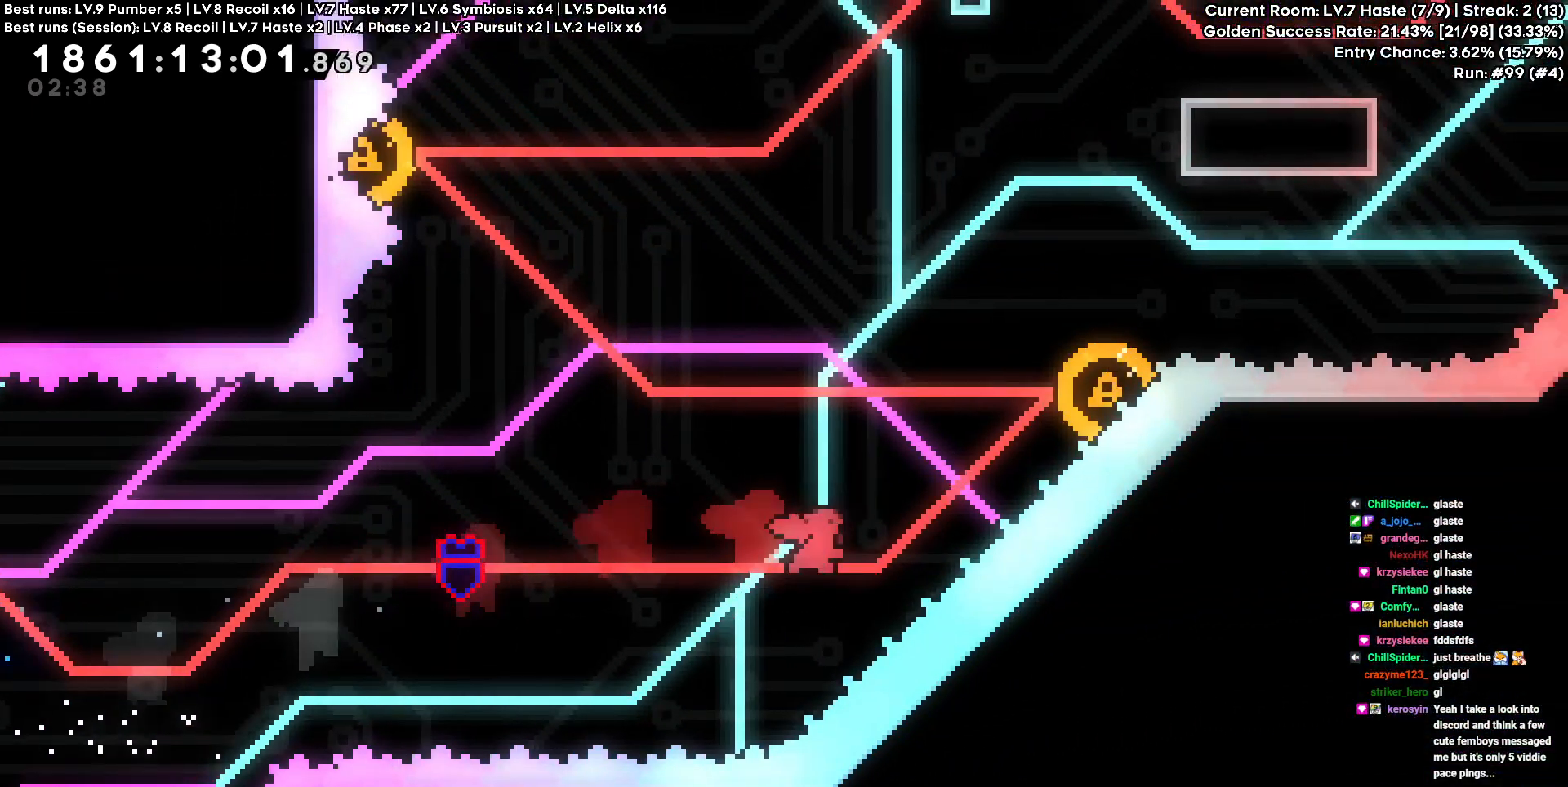
{"keys": [], "events": [[200, "w", "up"], [500, "d", "up"]]}
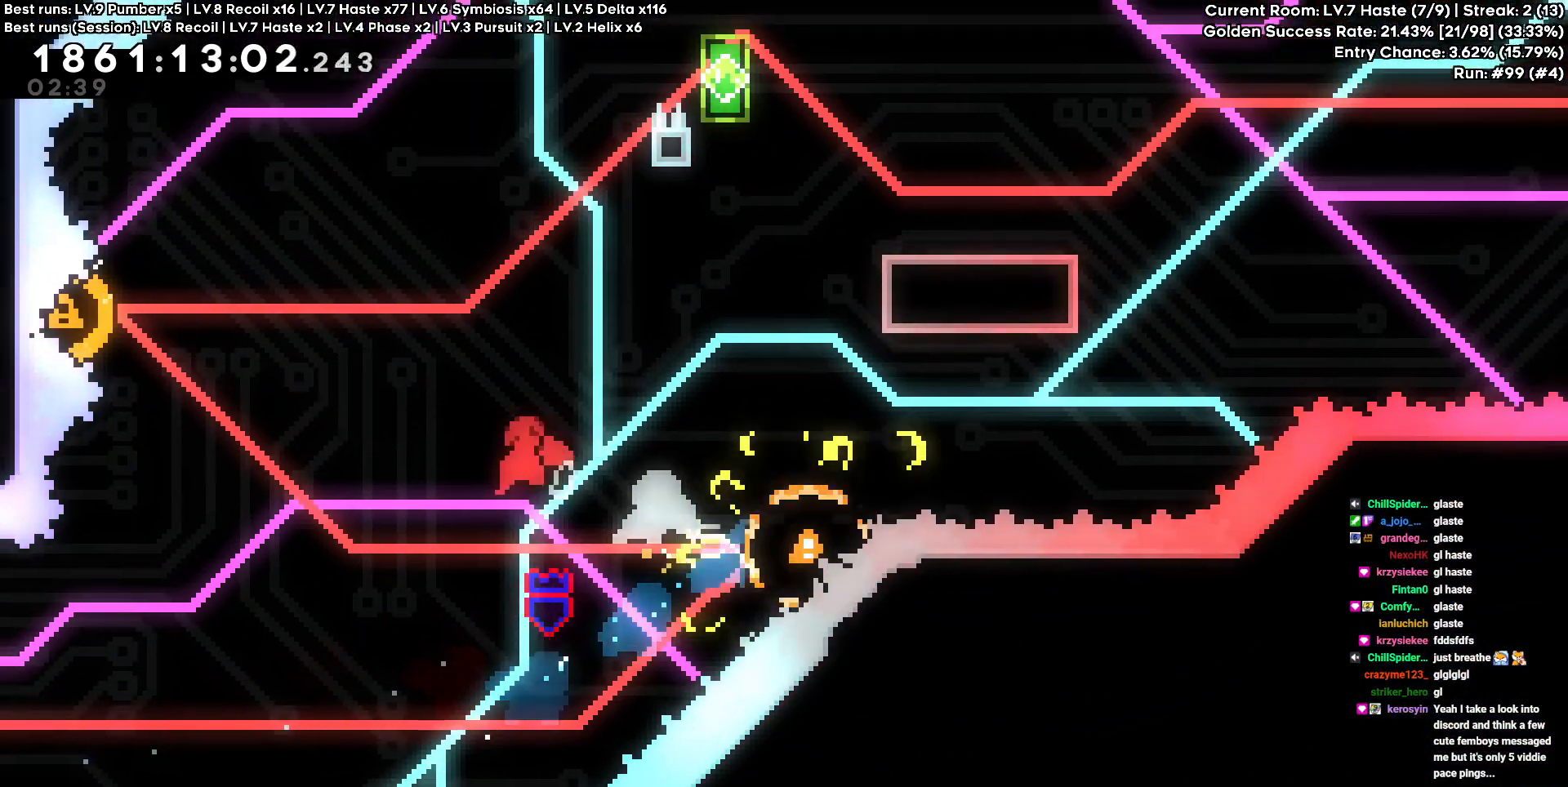
{"keys": ["w"], "events": [[400, "w", "down"]]}
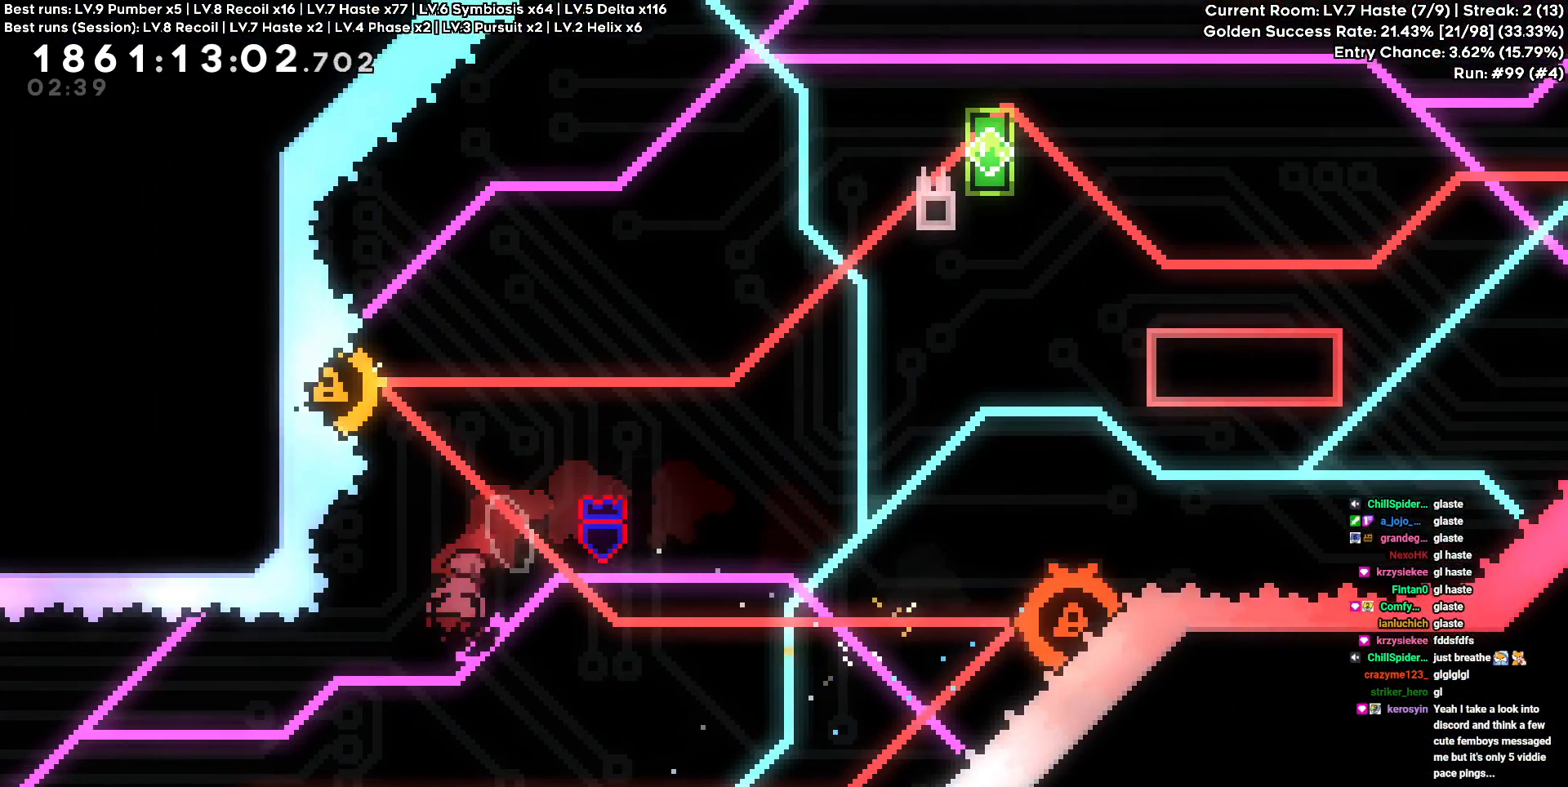
{"keys": ["d"], "events": [[83, "w", "up"], [133, "a", "down"], [367, "d", "down"], [417, "a", "up"]]}
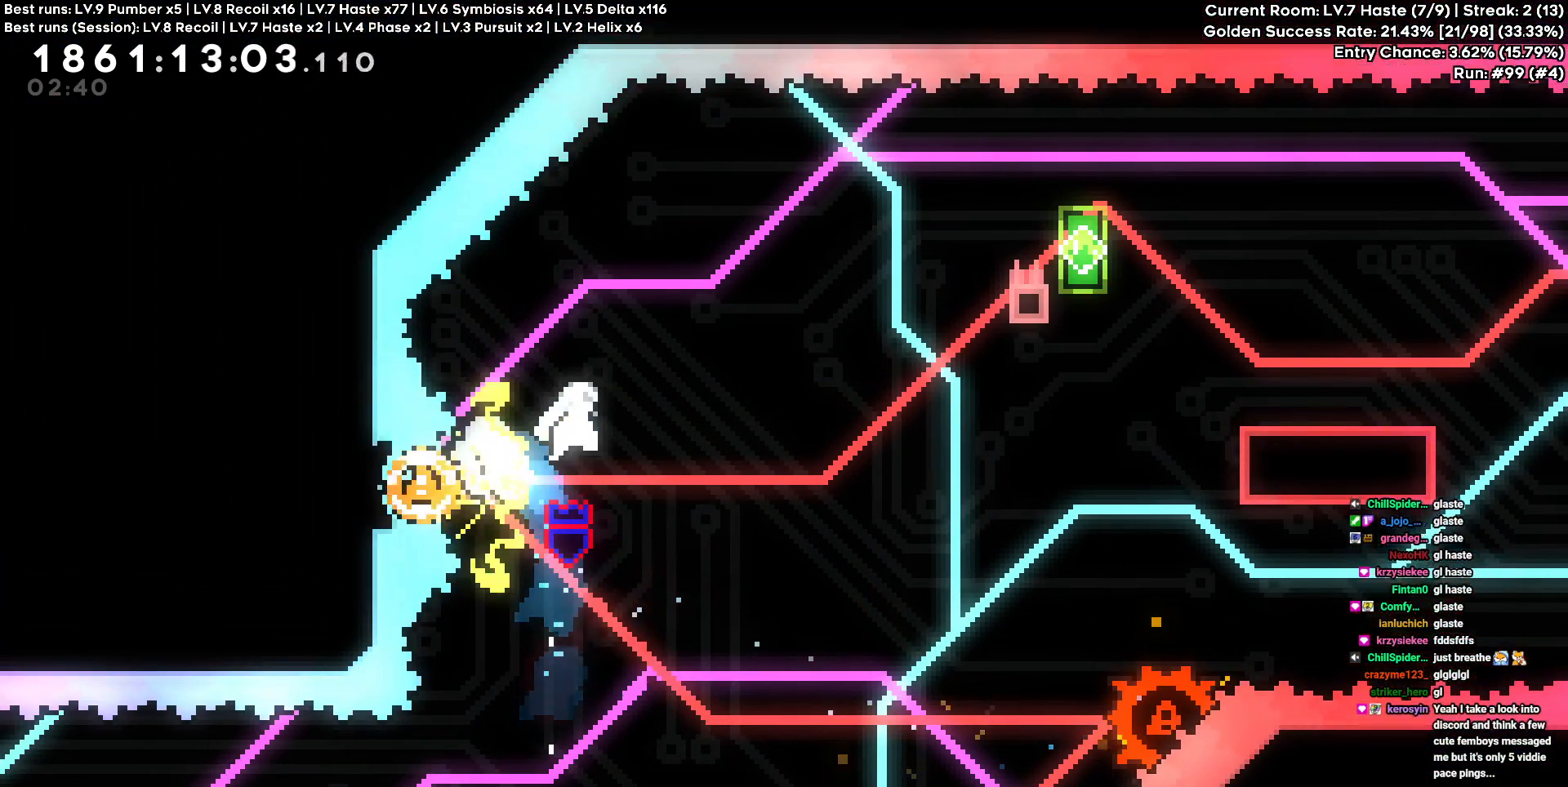
{"keys": ["d", "s"], "events": [[150, "w", "down"], [333, "w", "up"], [433, "s", "down"]]}
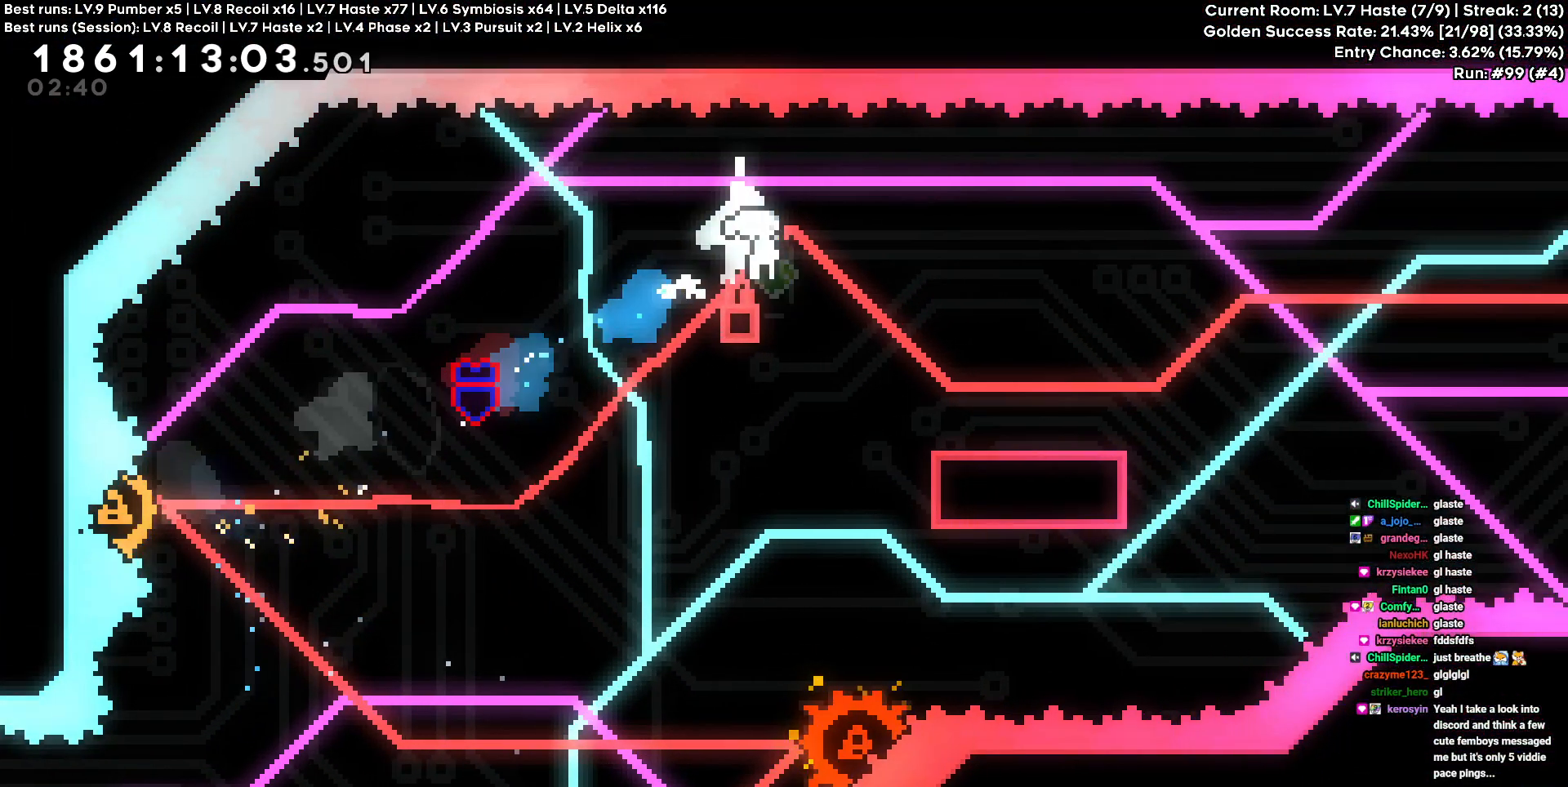
{"keys": ["d"], "events": [[200, "s", "up"]]}
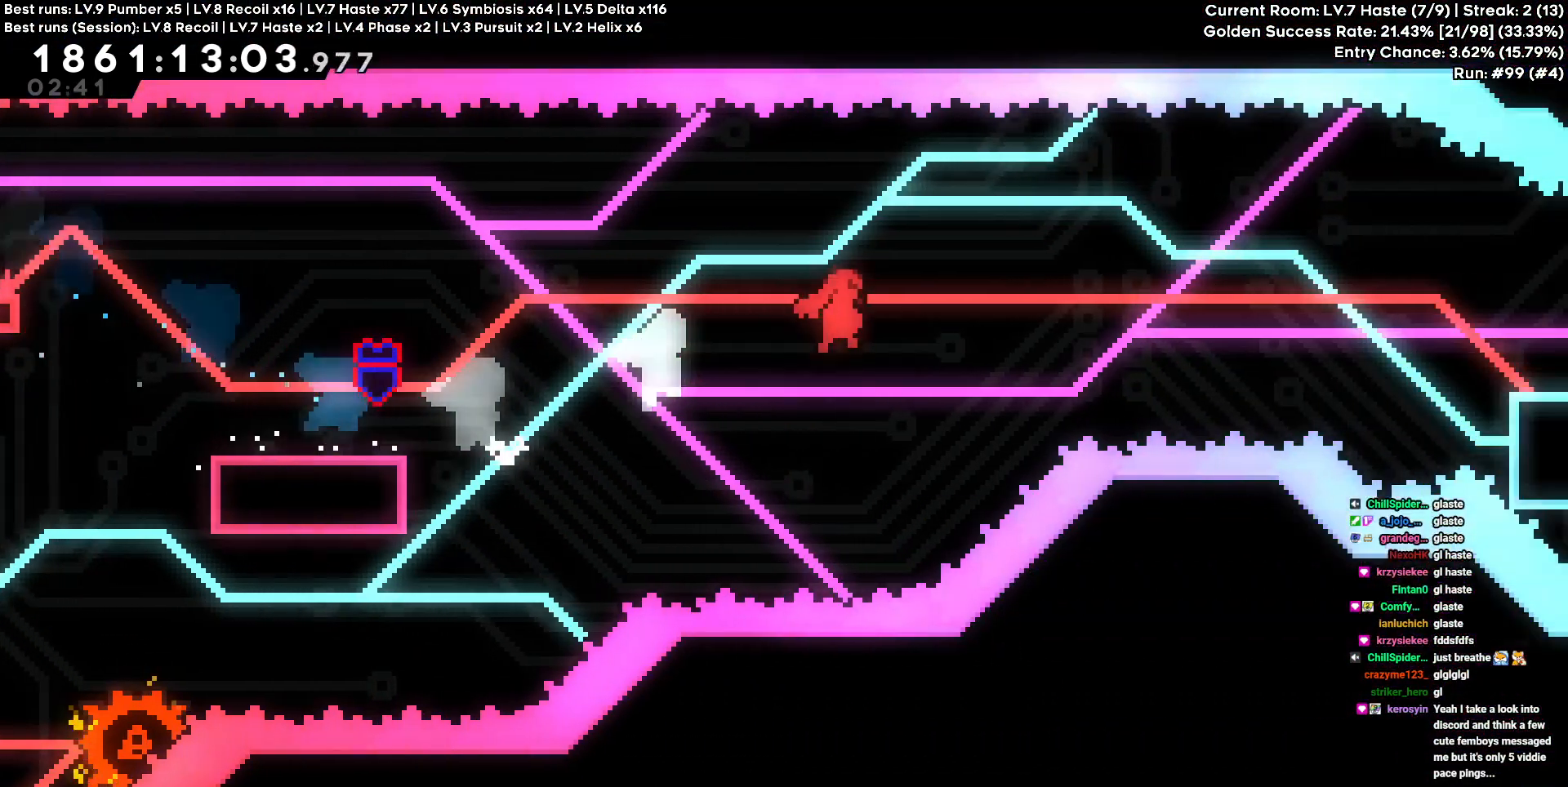
{"keys": ["d"], "events": []}
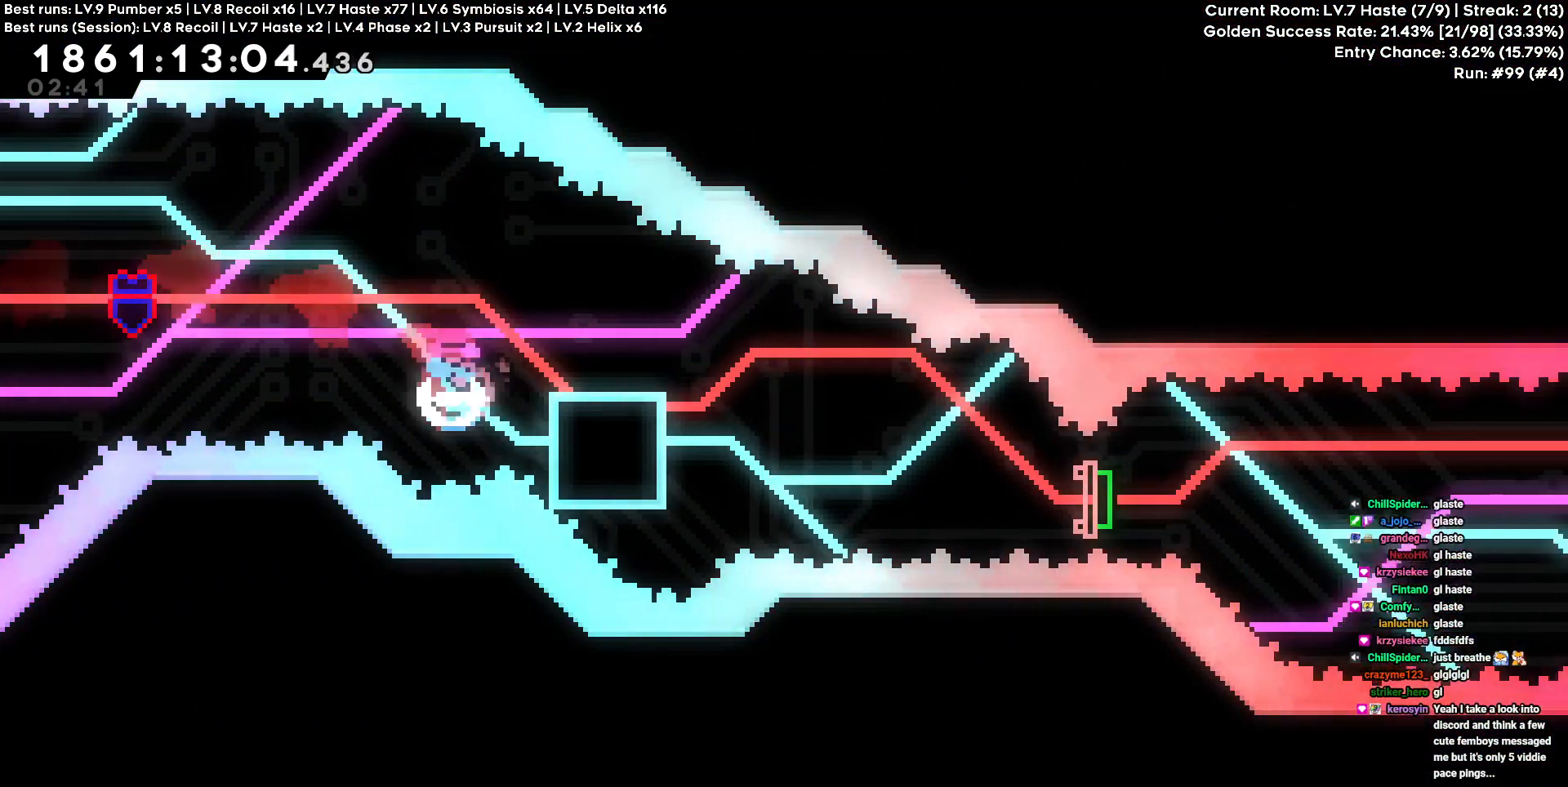
{"keys": ["d"], "events": [[50, "s", "down"], [383, "s", "up"]]}
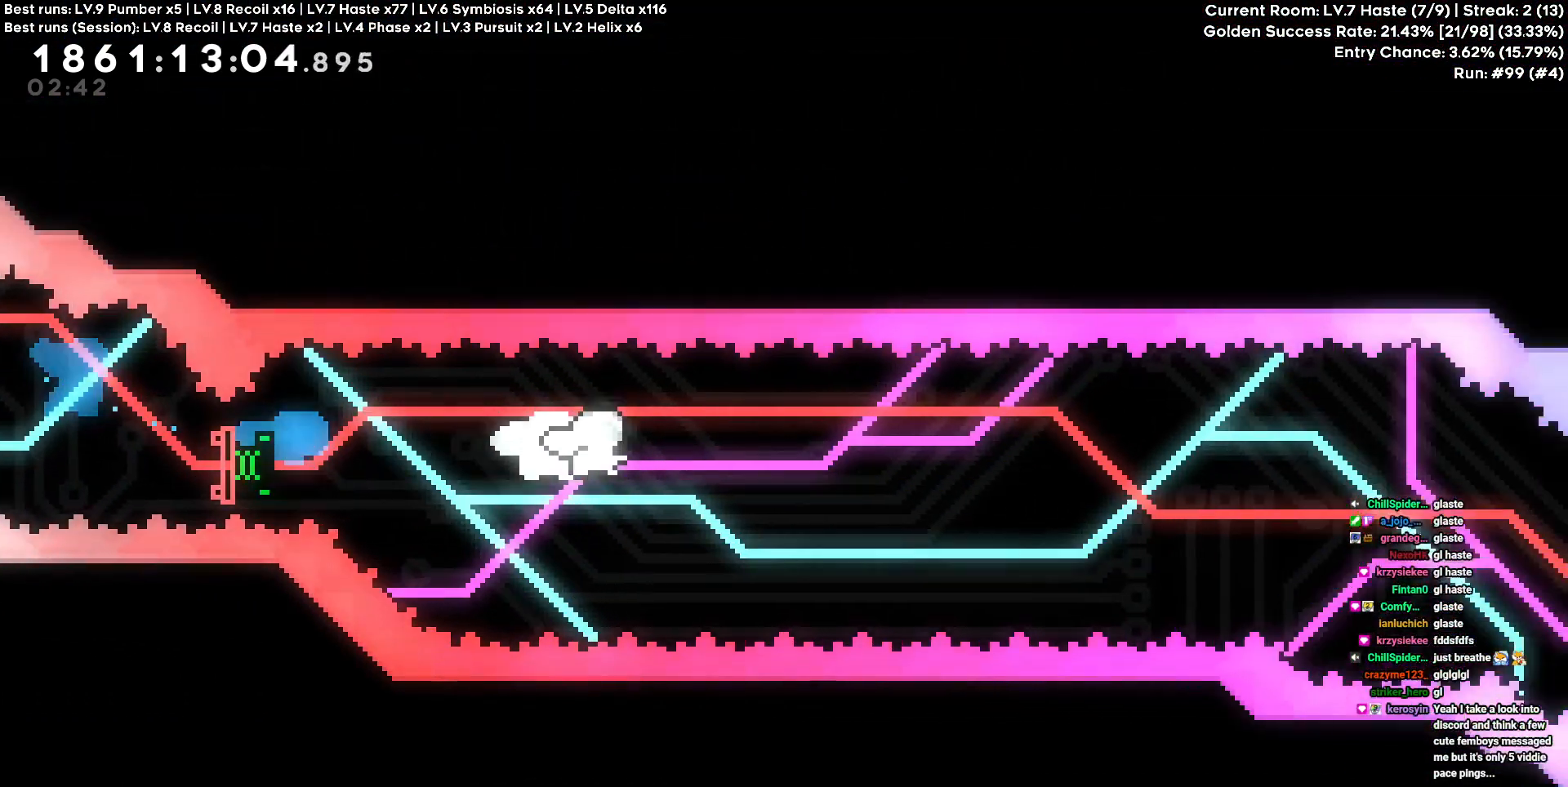
{"keys": ["d", "w"], "events": [[167, "w", "down"]]}
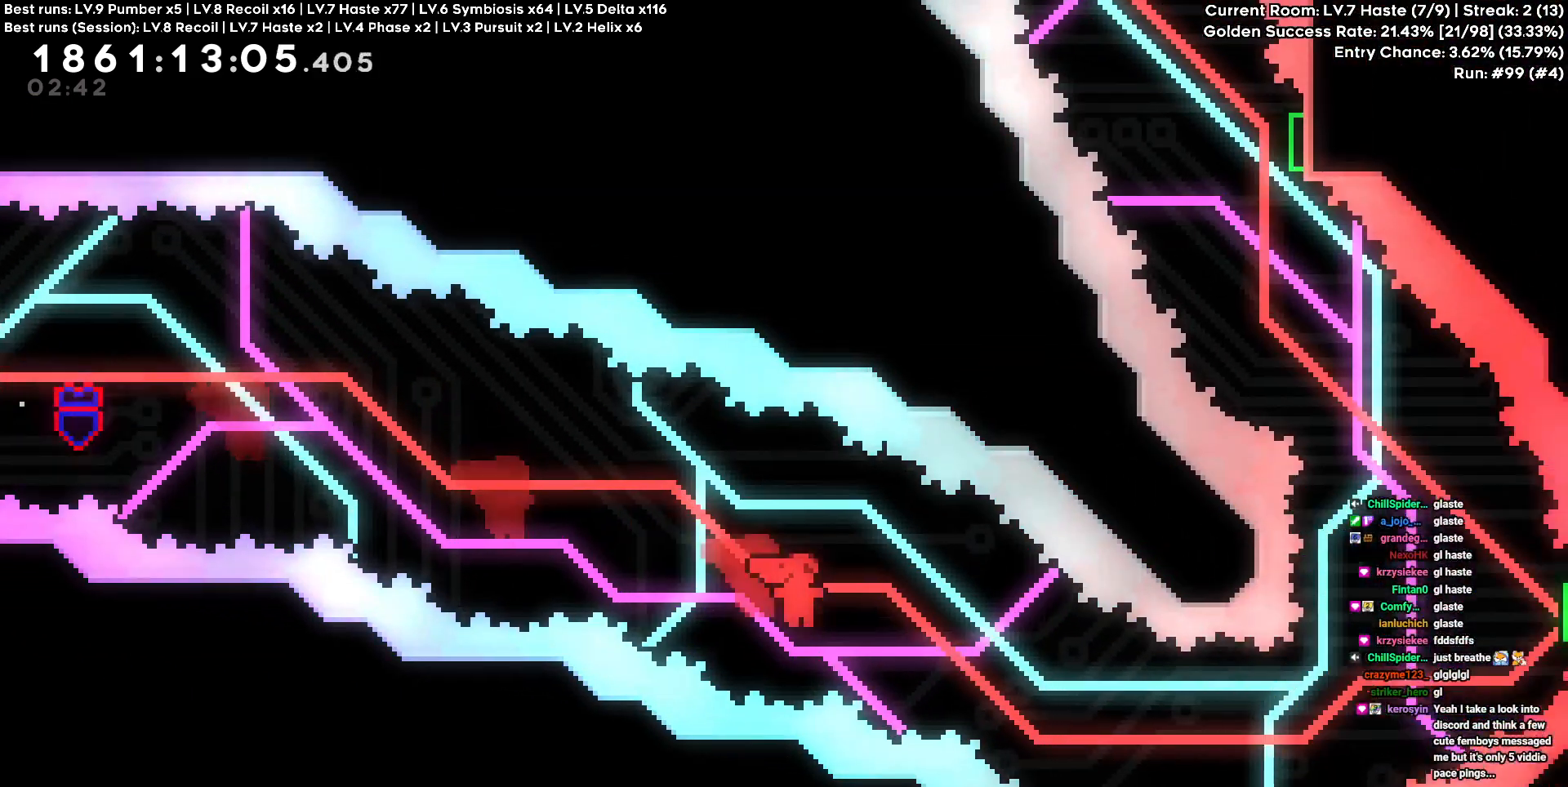
{"keys": ["d", "w"], "events": []}